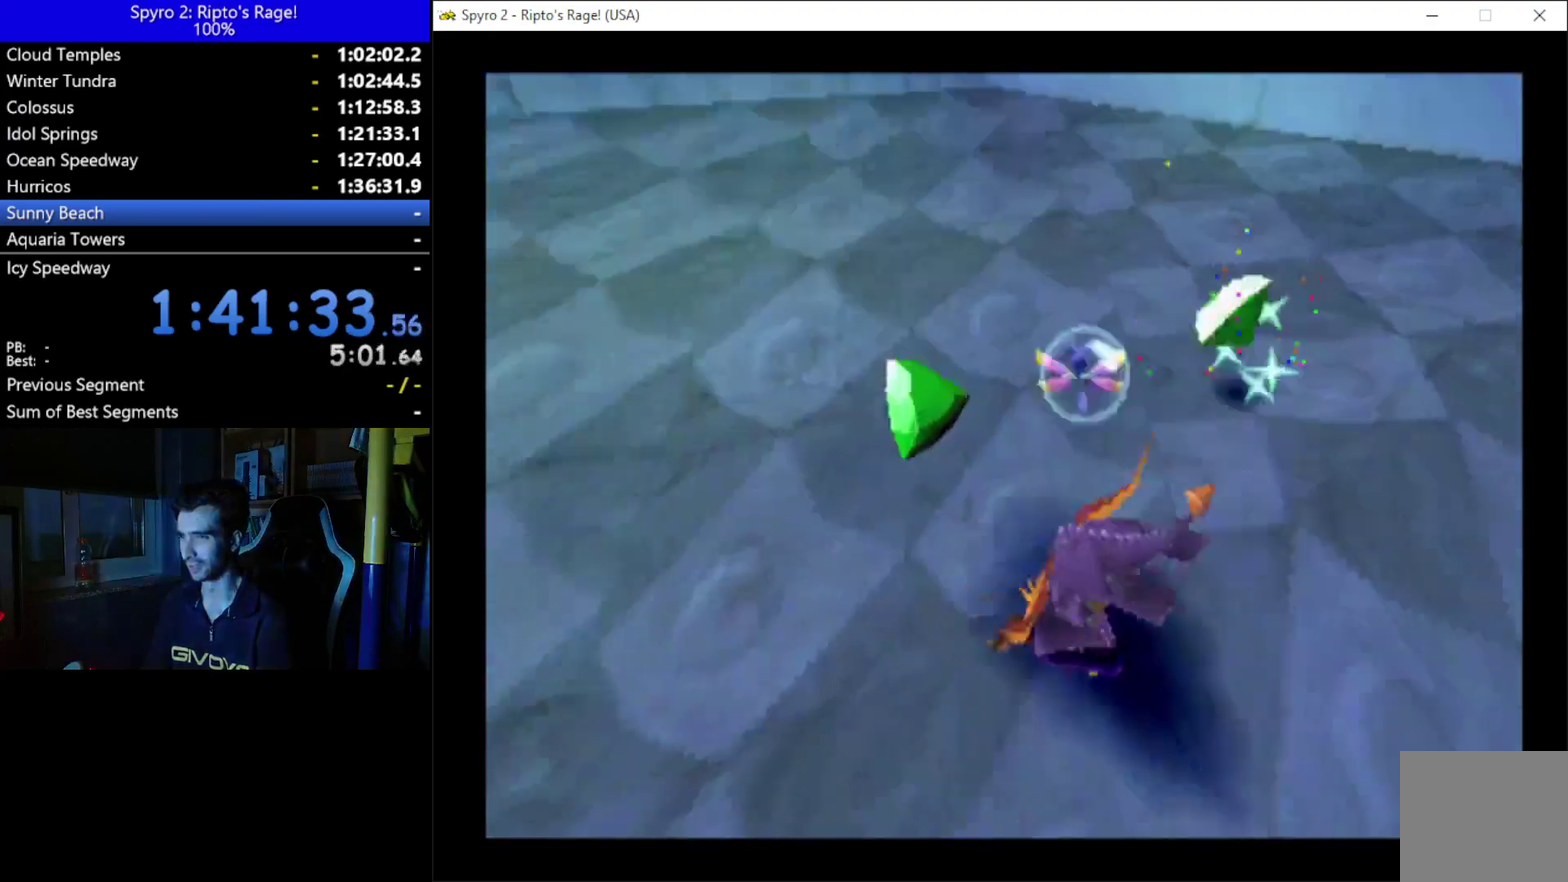
Gameplay with a controller (Xbox layout); each line is a JSON object with the inputs held at the frame after it. "button_events" lists button changes between this image and that frame as [ms after this image, input, new state], when the widget could be followed in between (sticks are given only as held states). This document gives stick clicks only as held states, not as events. Not read: START.
{"buttons": ["DPAD_LEFT"], "left_stick": "up", "right_stick": "center", "button_events": [[267, "DPAD_DOWN", "down"], [500, "DPAD_DOWN", "up"]]}
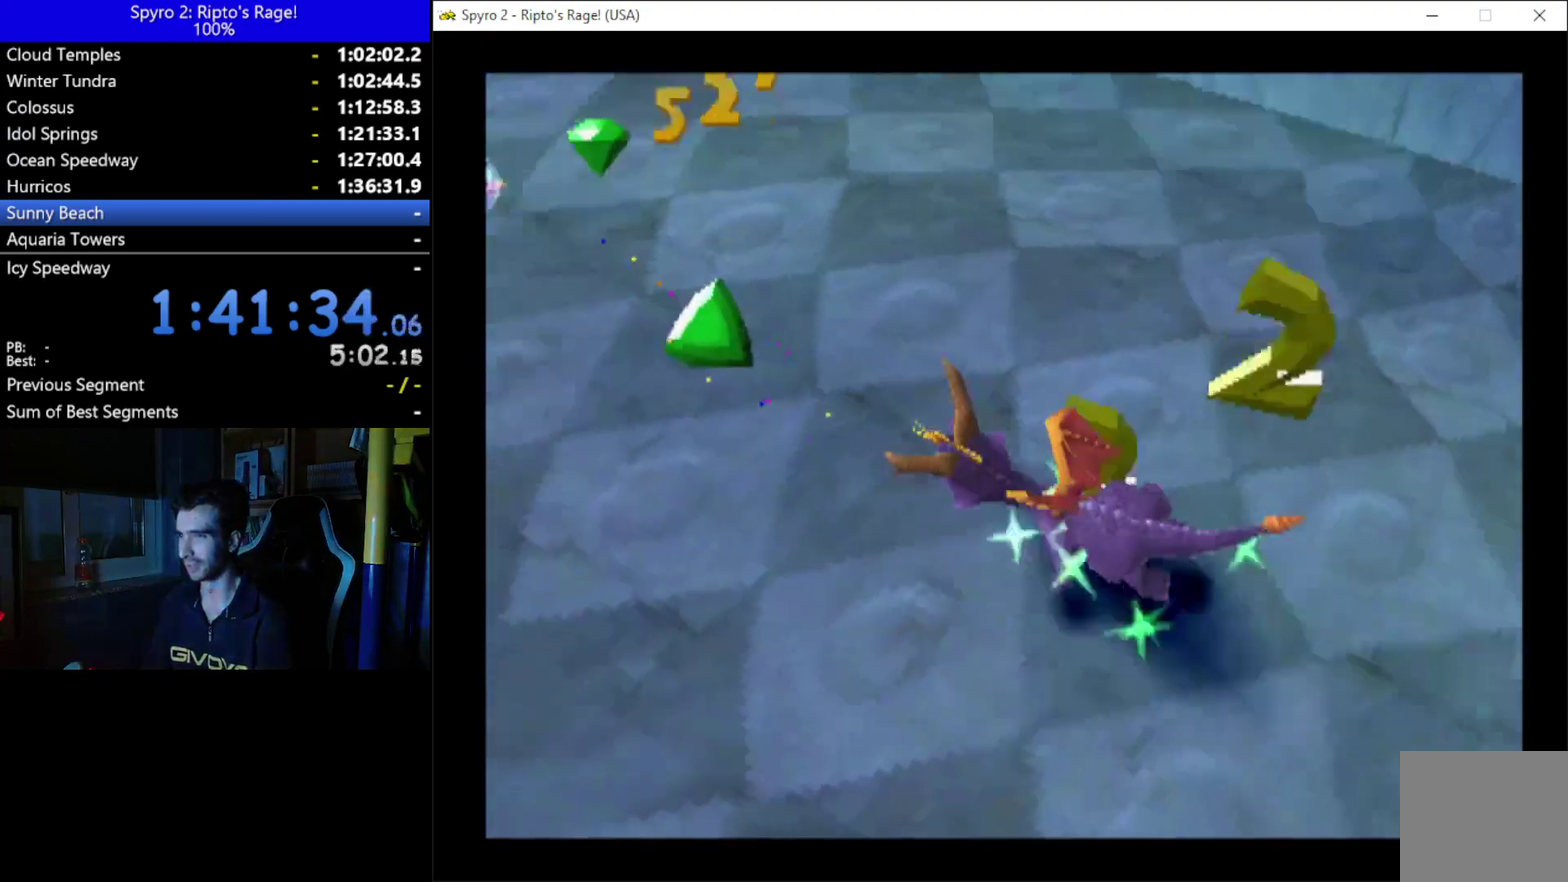
{"buttons": ["X"], "left_stick": "up", "right_stick": "center", "button_events": [[133, "X", "down"], [233, "DPAD_LEFT", "up"]]}
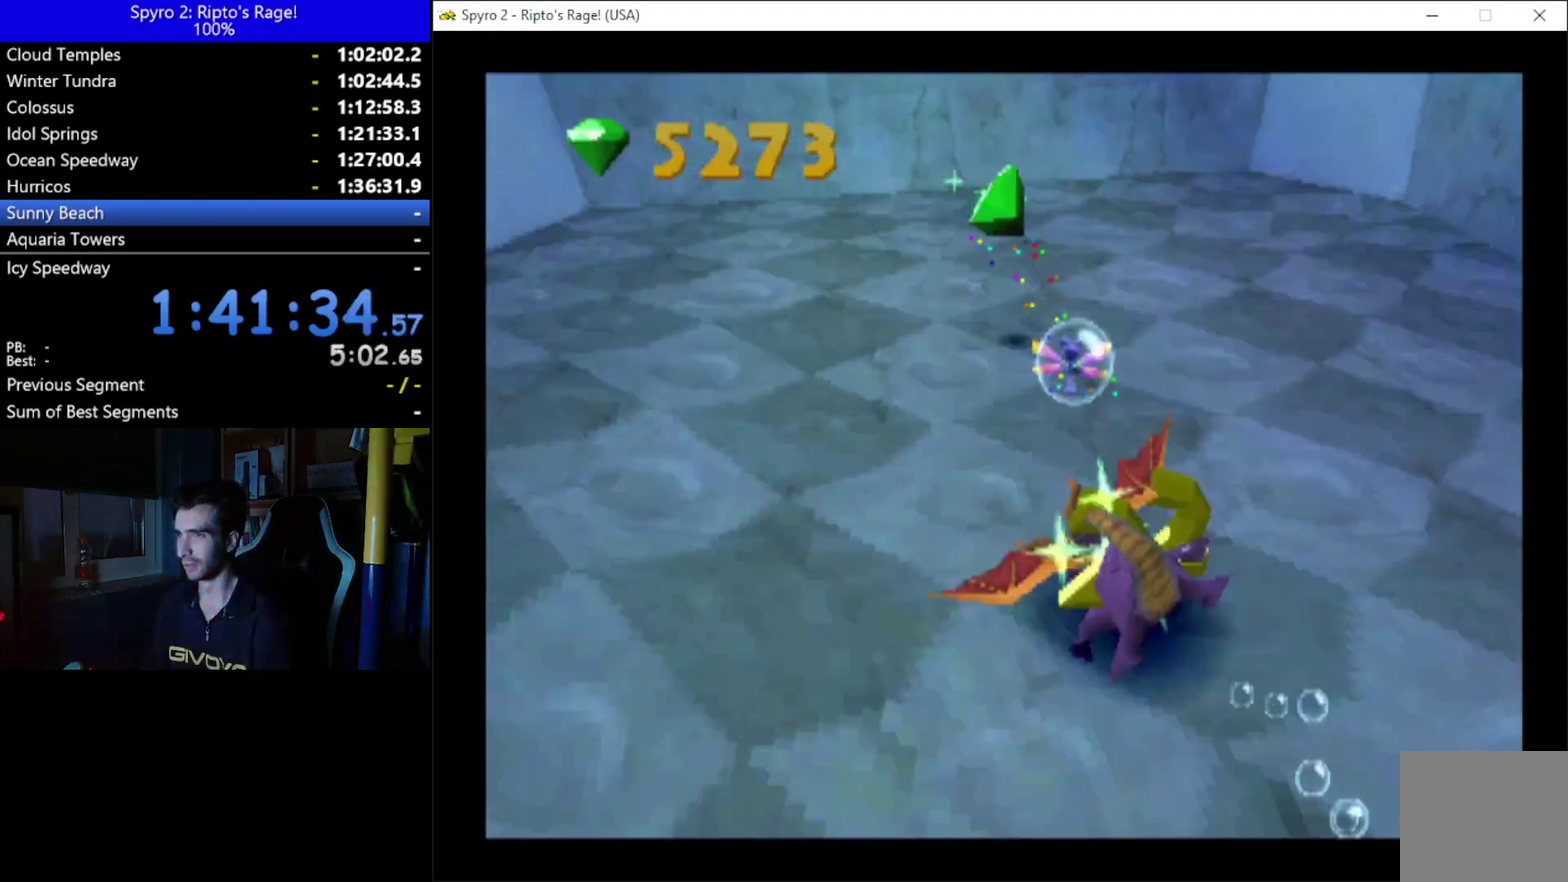
{"buttons": [], "left_stick": "up", "right_stick": "center", "button_events": [[100, "DPAD_RIGHT", "down"], [200, "X", "up"], [267, "DPAD_RIGHT", "up"]]}
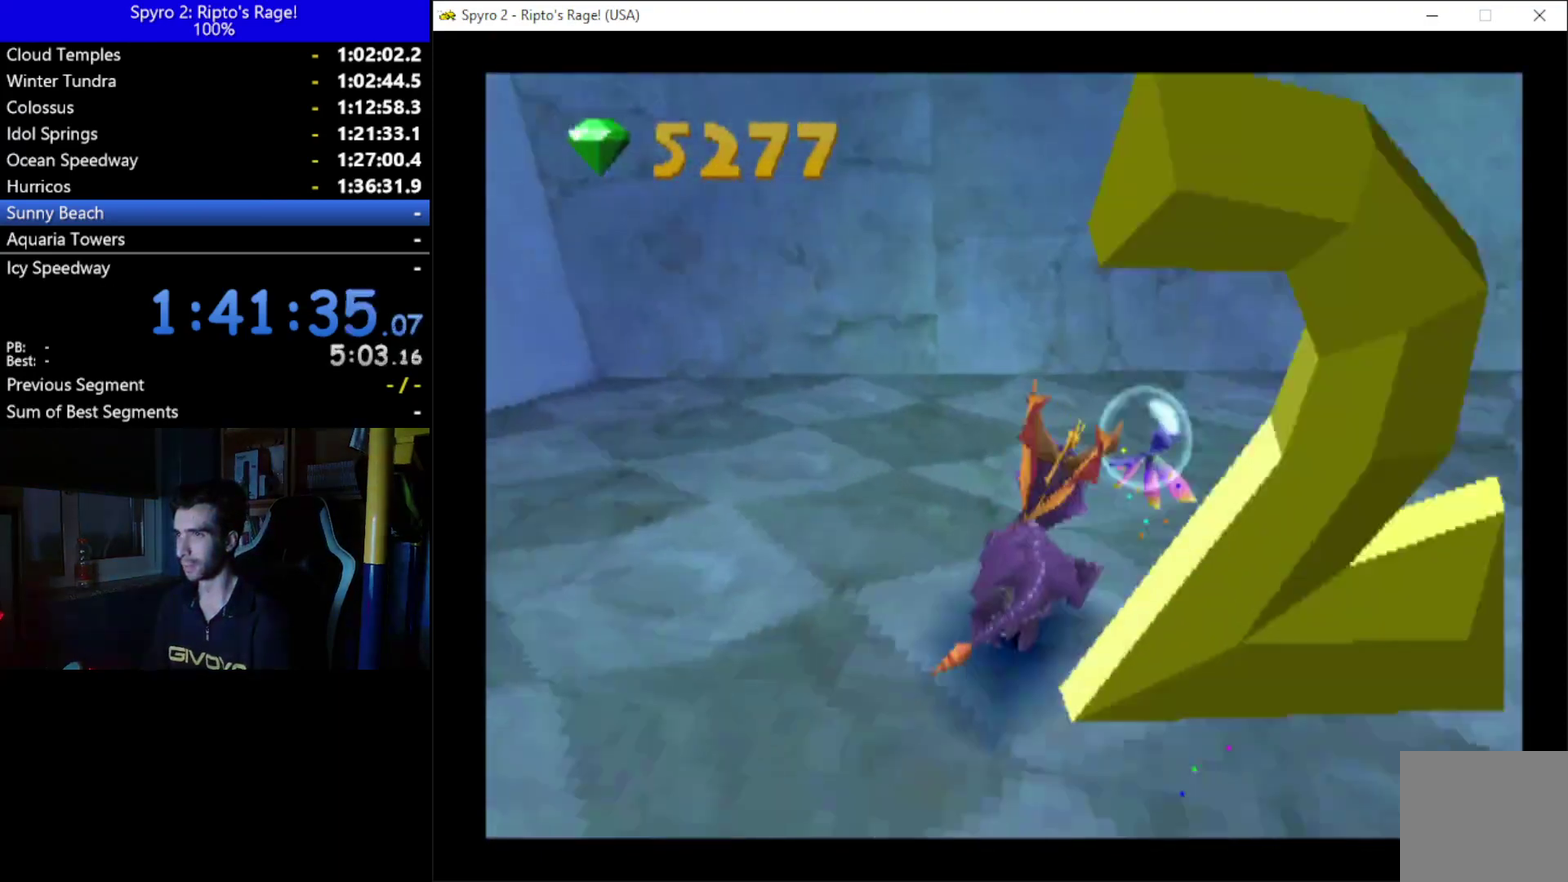
{"buttons": ["DPAD_UP", "DPAD_LEFT"], "left_stick": "up", "right_stick": "center", "button_events": [[433, "DPAD_LEFT", "down"], [500, "DPAD_UP", "down"]]}
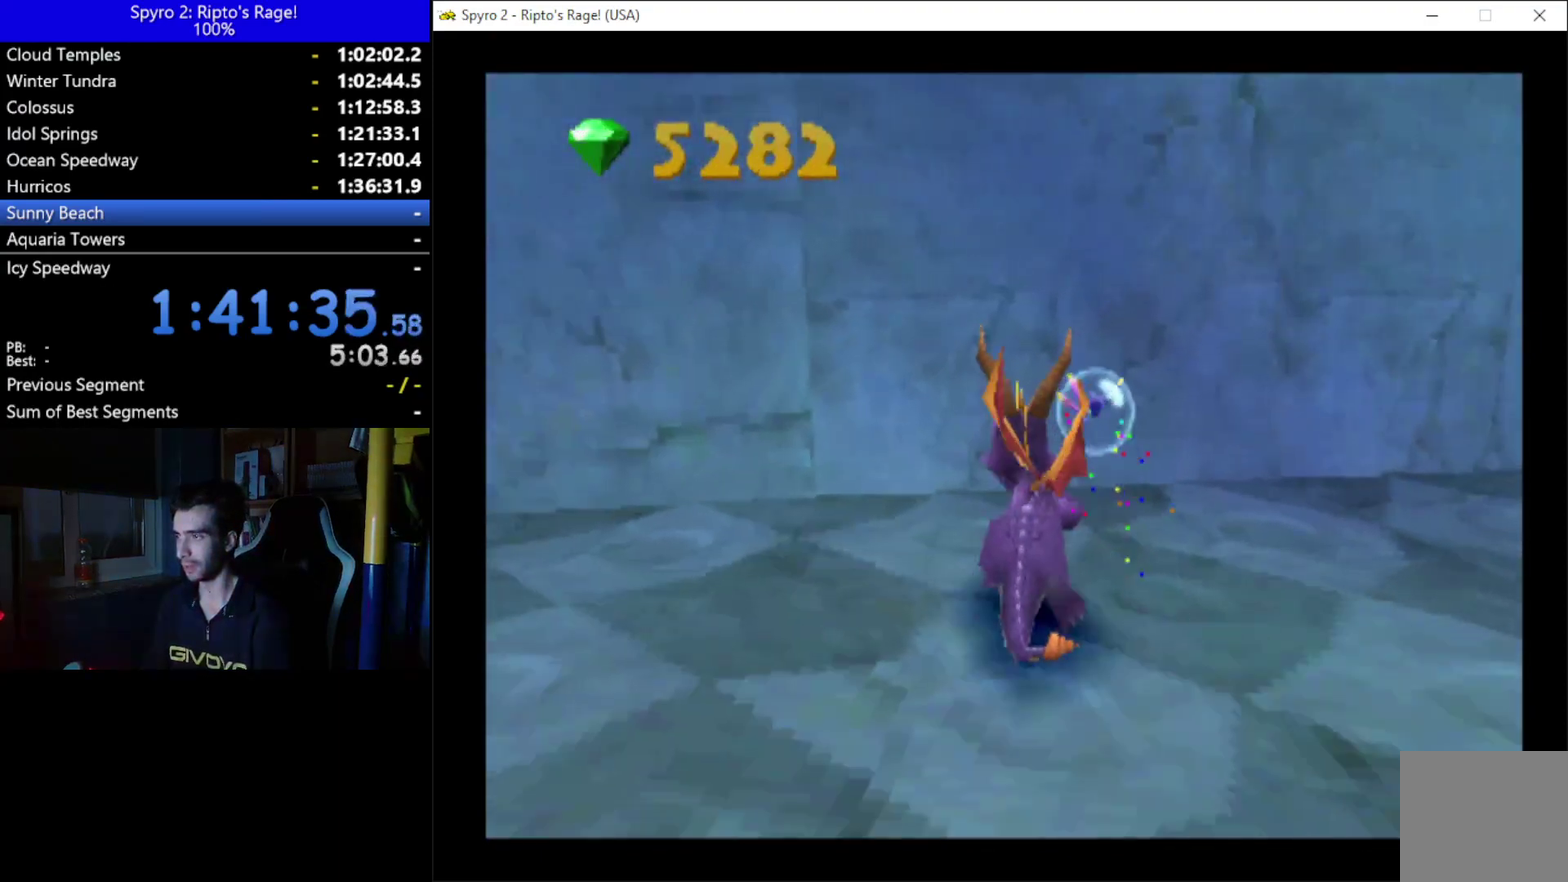
{"buttons": [], "left_stick": "up", "right_stick": "center", "button_events": [[67, "DPAD_LEFT", "up"], [200, "B", "down"], [200, "DPAD_UP", "up"], [300, "B", "up"], [433, "B", "down"], [500, "B", "up"]]}
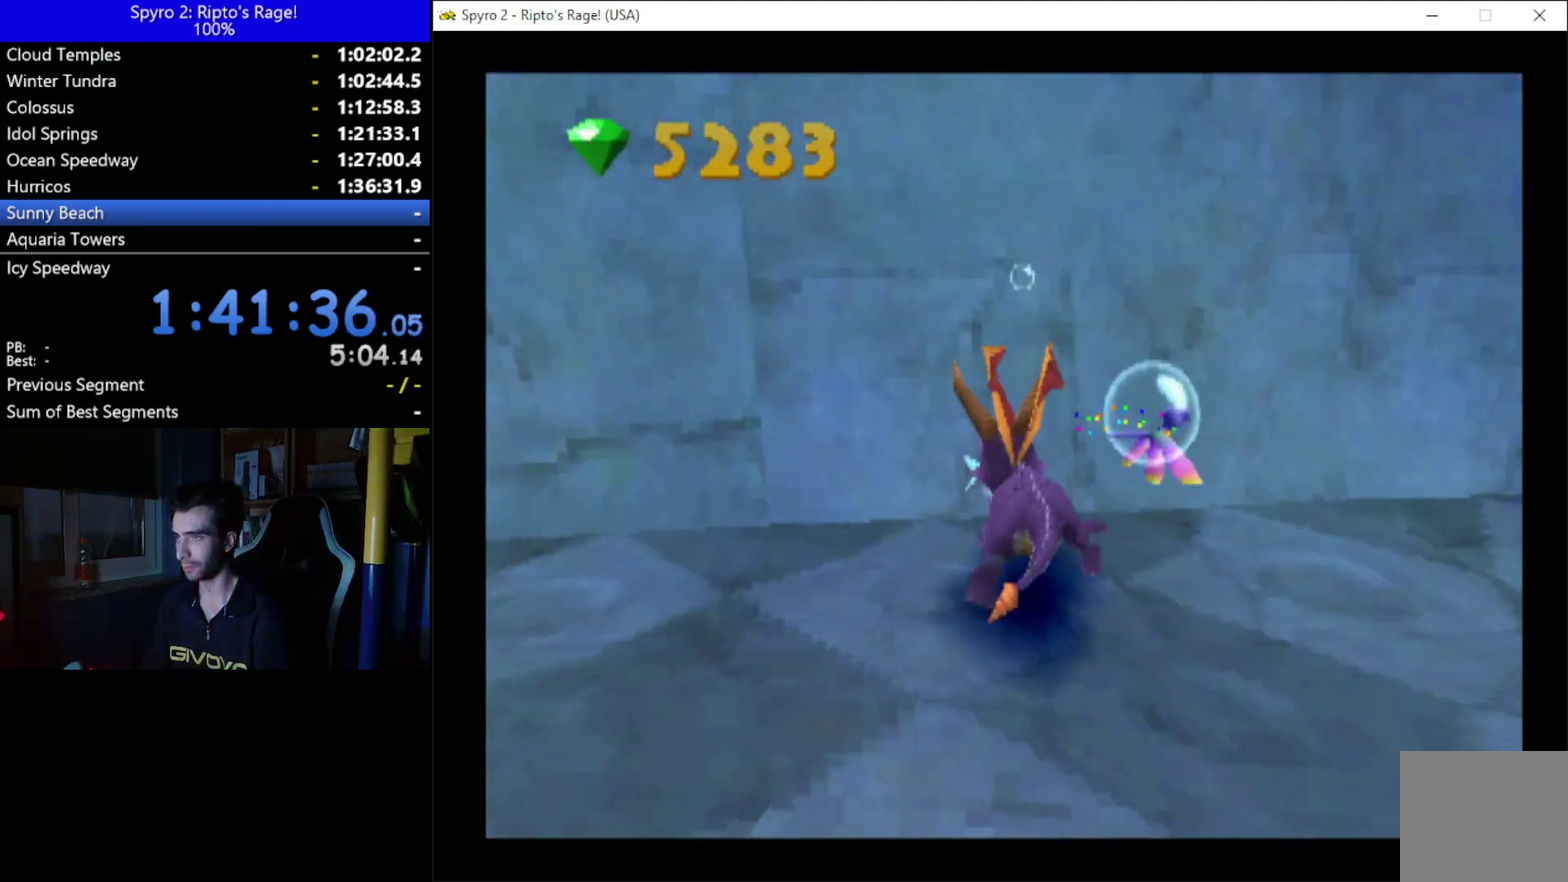
{"buttons": ["DPAD_UP"], "left_stick": "up", "right_stick": "center", "button_events": [[167, "DPAD_UP", "down"], [200, "B", "down"], [300, "B", "up"], [300, "DPAD_UP", "up"], [467, "DPAD_UP", "down"]]}
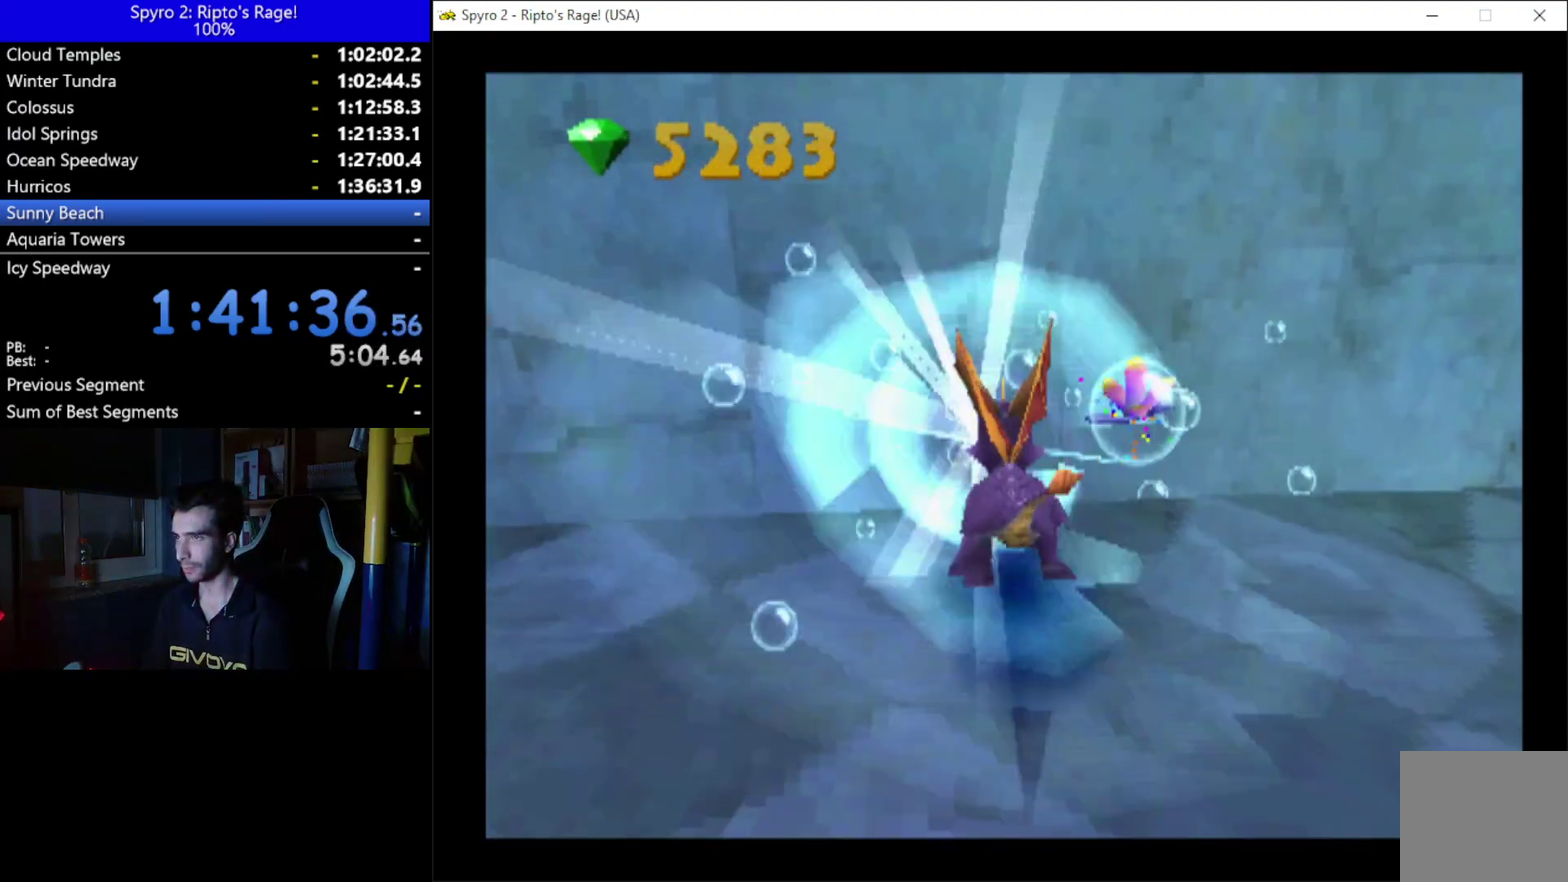
{"buttons": [], "left_stick": "up", "right_stick": "center", "button_events": [[133, "B", "down"], [133, "DPAD_UP", "up"], [233, "B", "up"], [333, "B", "down"], [433, "B", "up"]]}
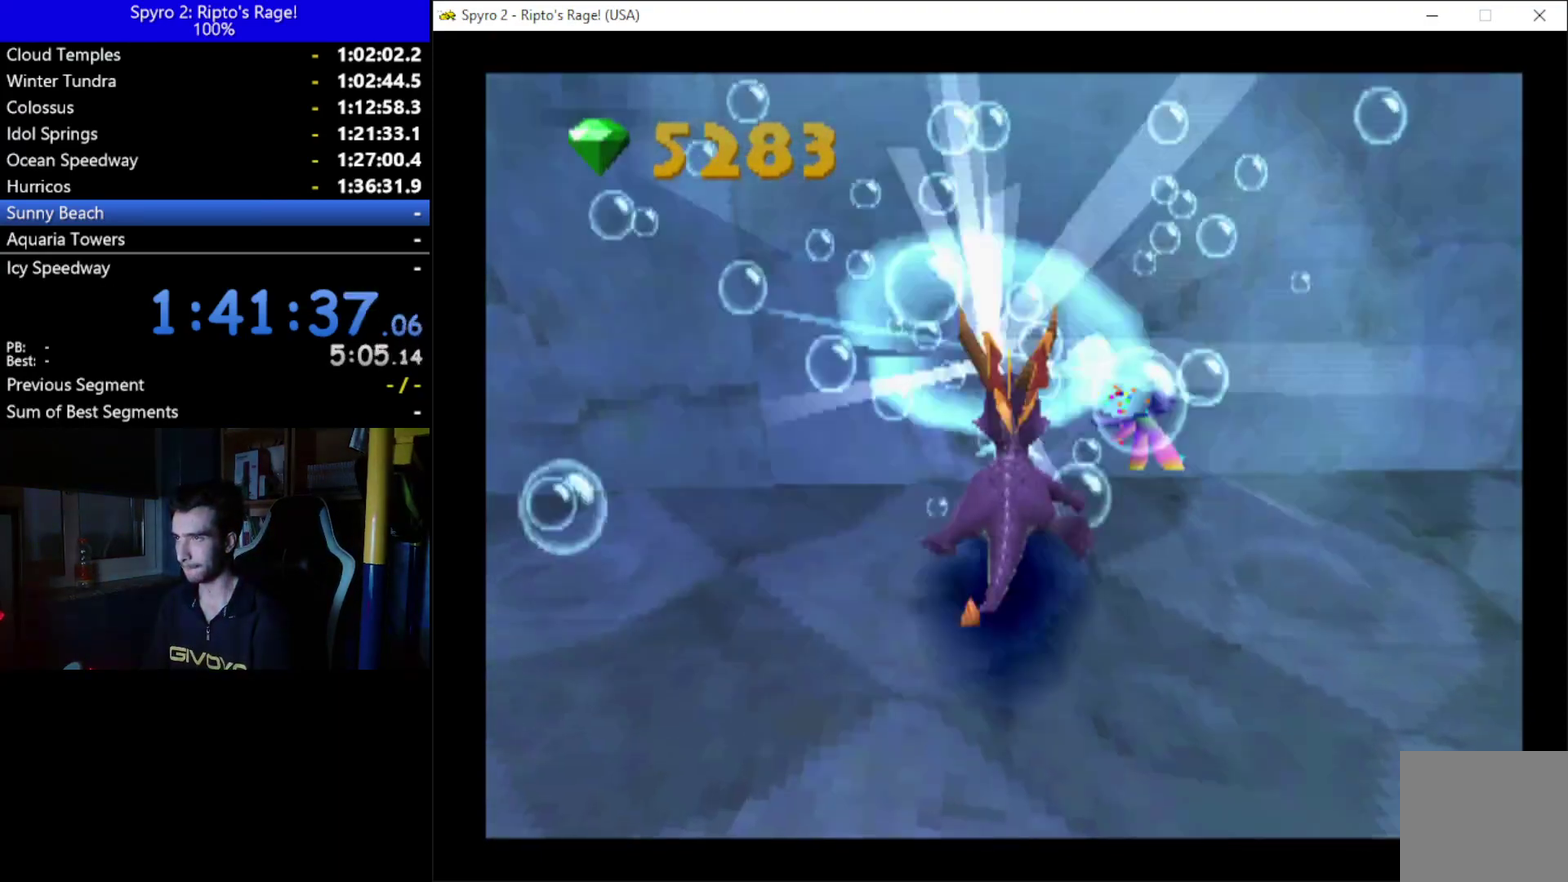
{"buttons": ["B"], "left_stick": "up", "right_stick": "center", "button_events": [[33, "B", "down"], [133, "B", "up"], [133, "DPAD_UP", "down"], [233, "B", "down"], [333, "B", "up"], [400, "DPAD_UP", "up"], [433, "B", "down"]]}
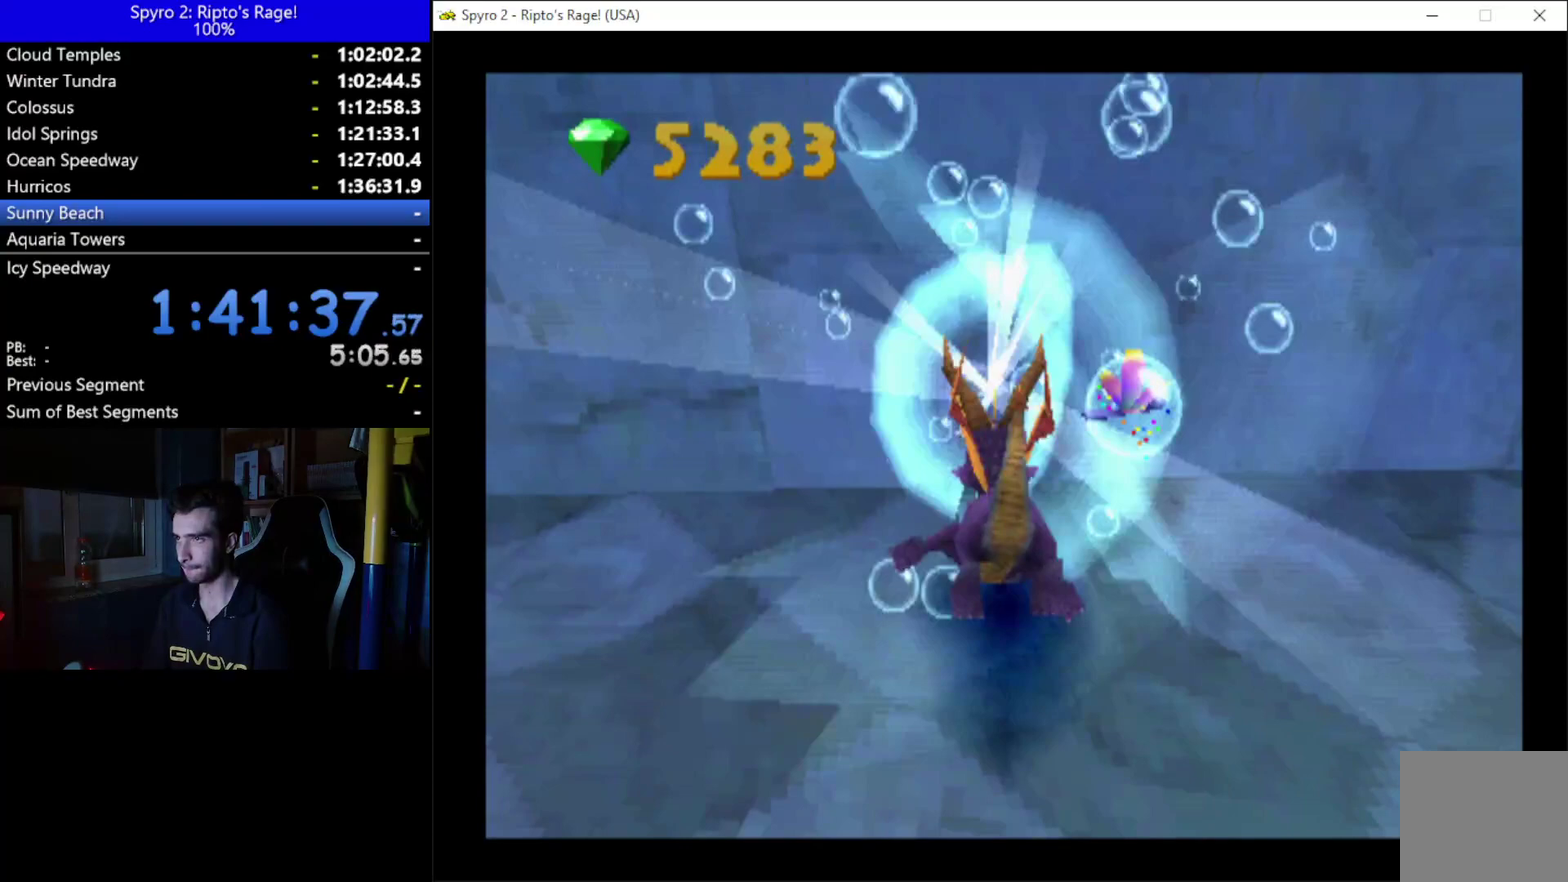
{"buttons": [], "left_stick": "up", "right_stick": "center", "button_events": [[33, "DPAD_UP", "down"], [67, "B", "up"], [167, "B", "down"], [233, "DPAD_UP", "up"], [267, "B", "up"], [367, "B", "down"], [467, "B", "up"]]}
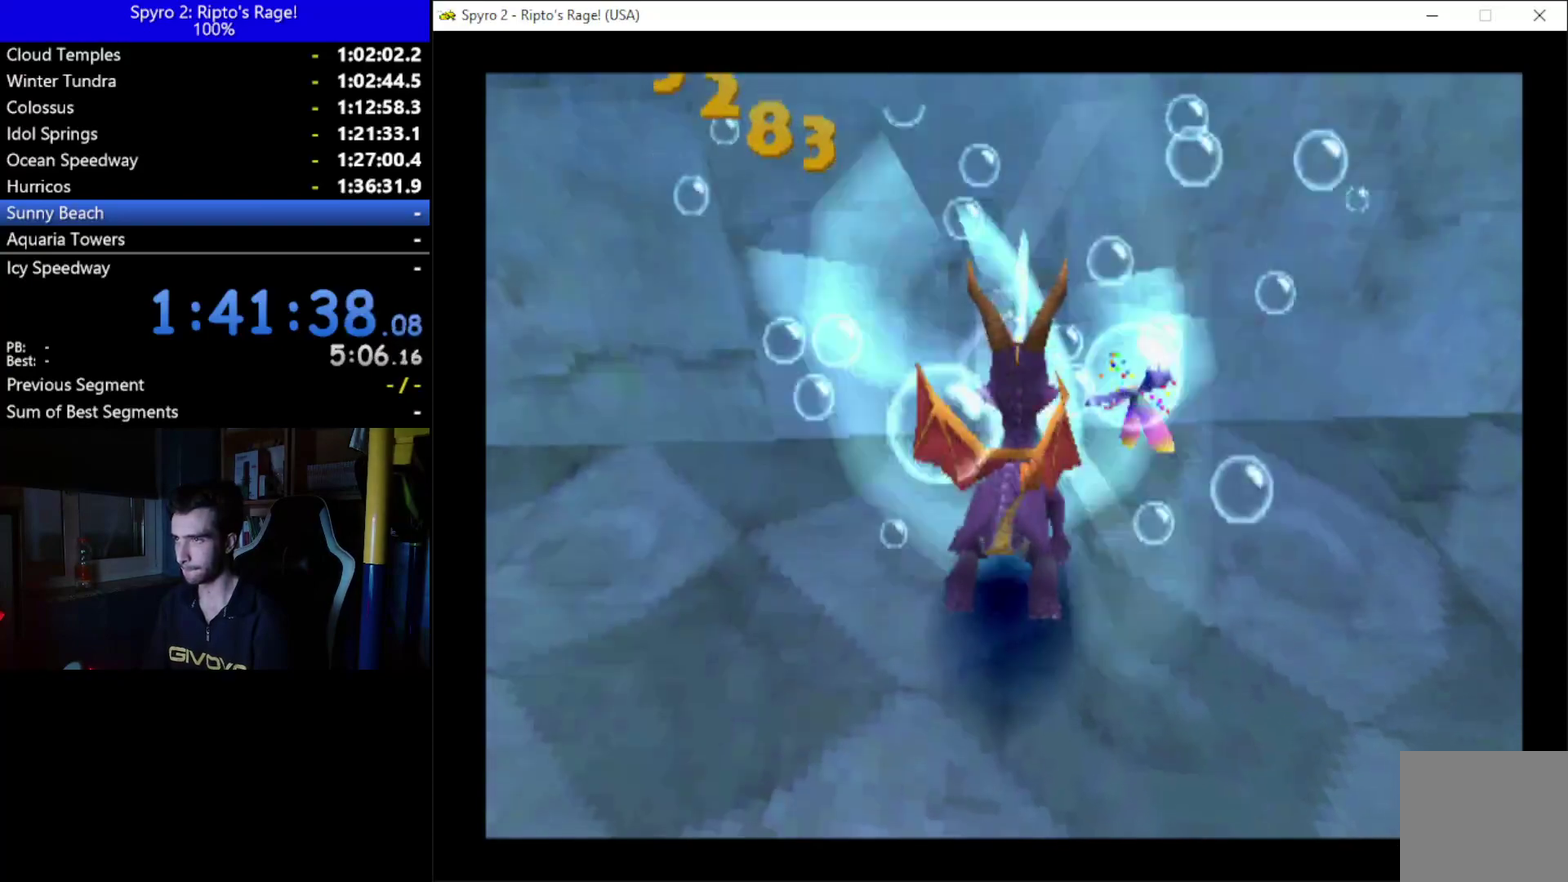
{"buttons": ["Y"], "left_stick": "up", "right_stick": "center", "button_events": [[67, "B", "down"], [200, "B", "up"], [300, "Y", "down"]]}
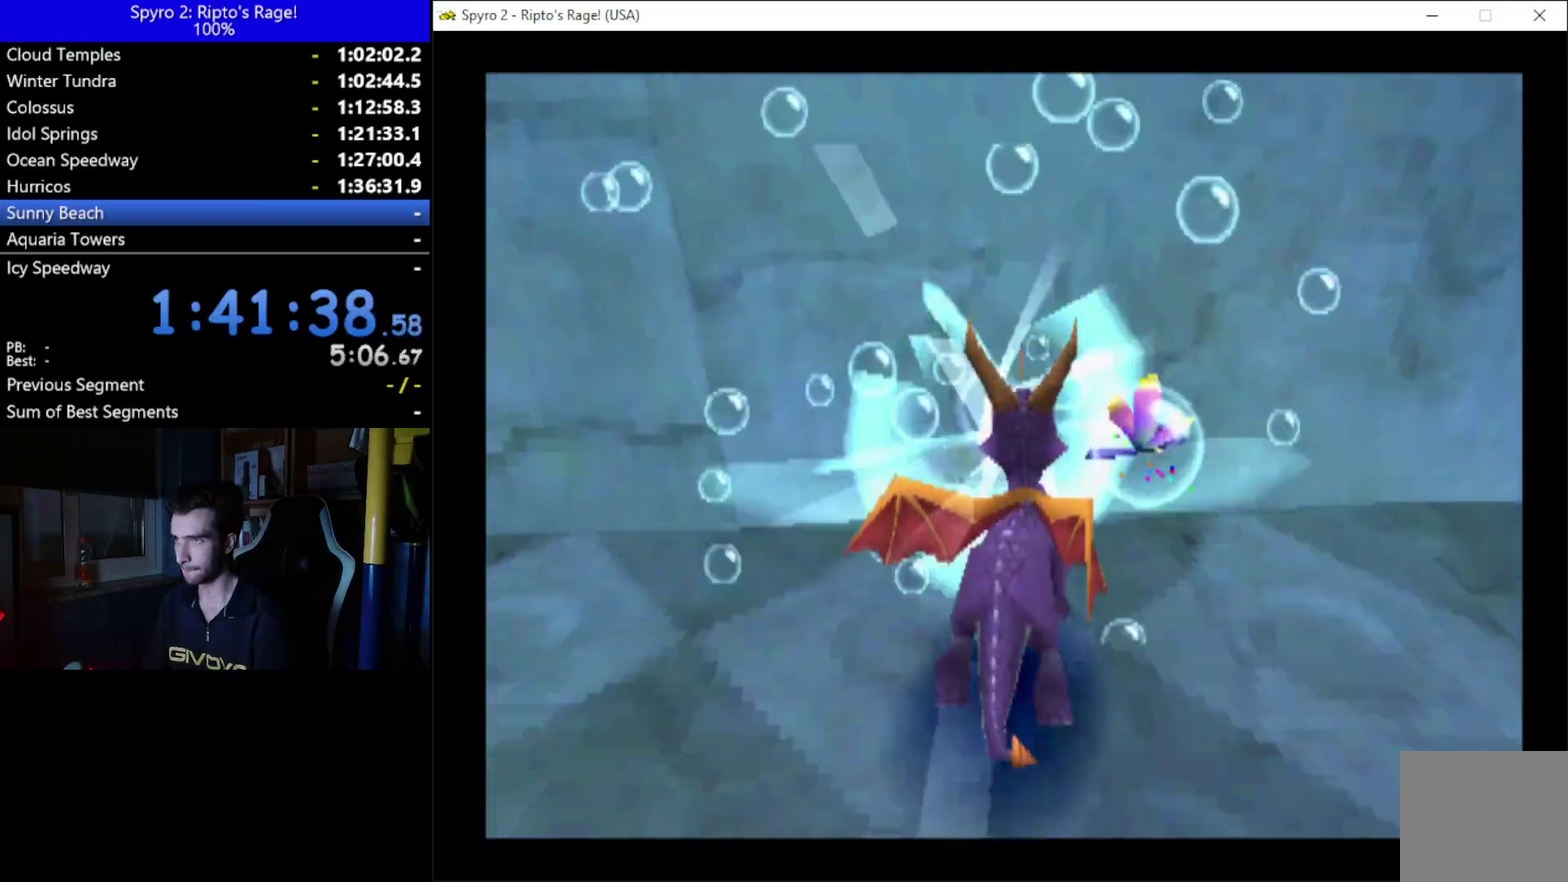
{"buttons": ["Y", "DPAD_UP"], "left_stick": "up", "right_stick": "center", "button_events": [[133, "DPAD_UP", "down"]]}
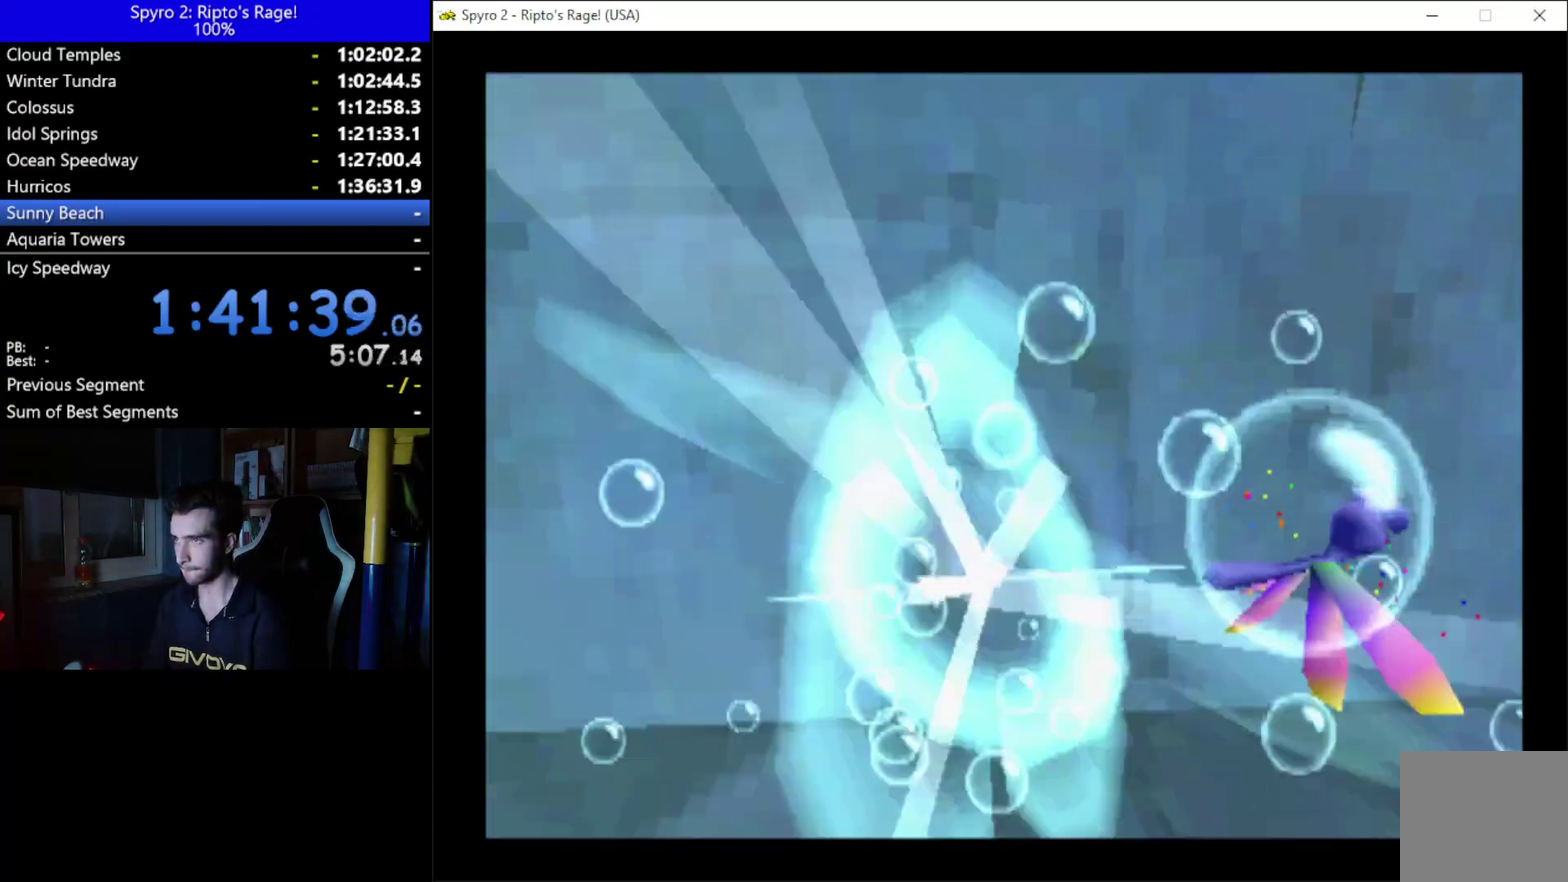
{"buttons": ["Y"], "left_stick": "up", "right_stick": "center", "button_events": [[67, "DPAD_UP", "up"], [333, "DPAD_UP", "down"], [467, "DPAD_UP", "up"]]}
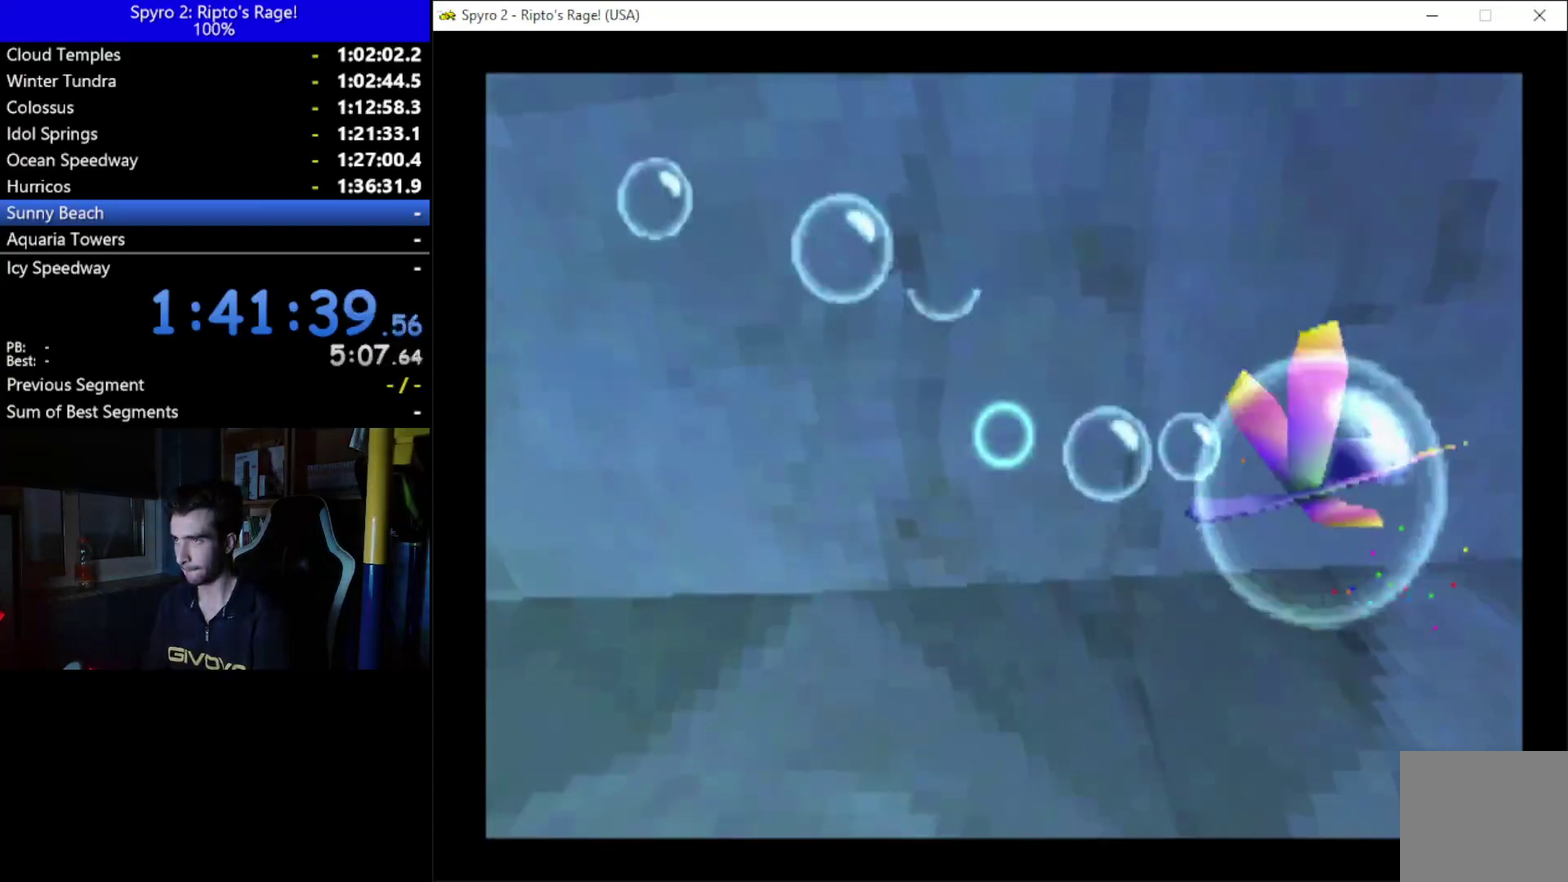
{"buttons": ["B", "Y"], "left_stick": "up", "right_stick": "center", "button_events": [[33, "B", "down"], [167, "B", "up"], [400, "B", "down"]]}
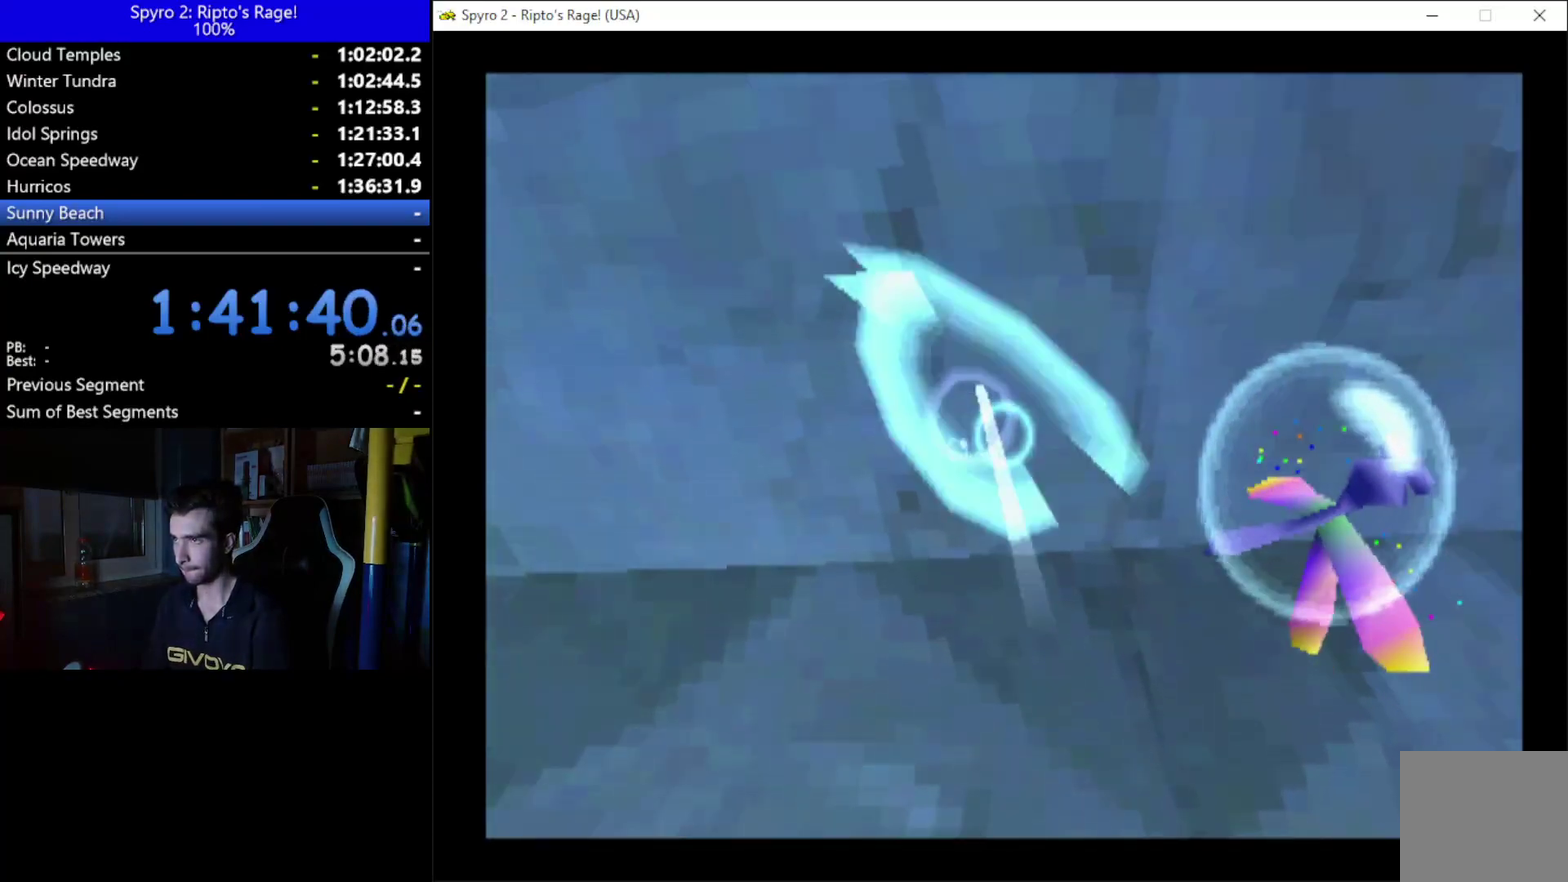
{"buttons": ["Y"], "left_stick": "up", "right_stick": "center", "button_events": [[33, "B", "up"], [300, "DPAD_LEFT", "down"], [433, "DPAD_LEFT", "up"]]}
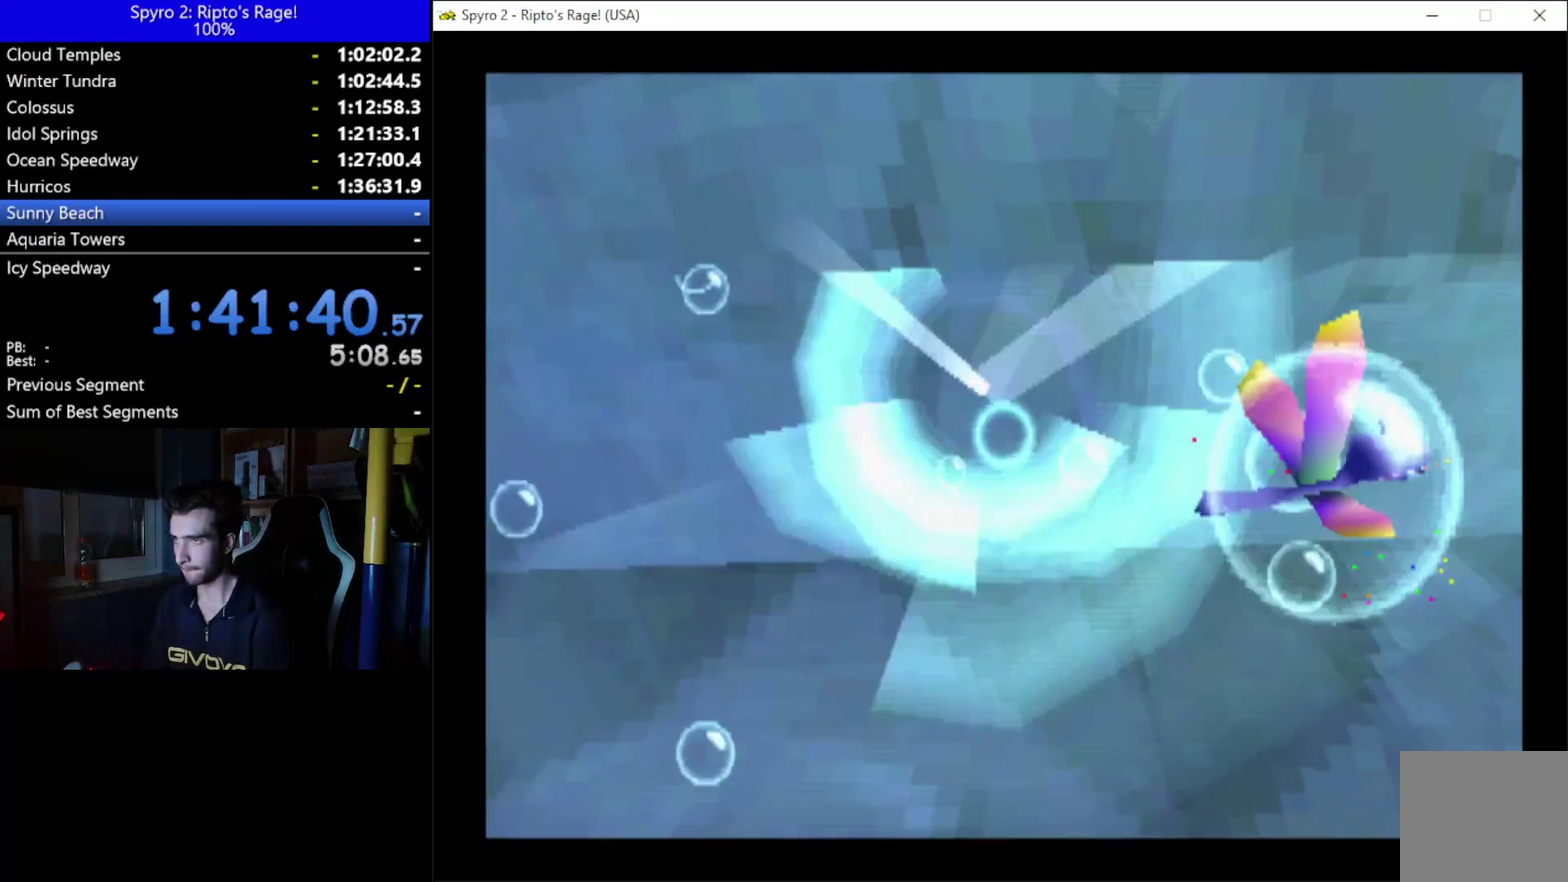
{"buttons": ["Y", "DPAD_UP", "DPAD_LEFT"], "left_stick": "up", "right_stick": "center", "button_events": [[100, "B", "down"], [233, "B", "up"], [433, "DPAD_LEFT", "down"], [500, "DPAD_UP", "down"]]}
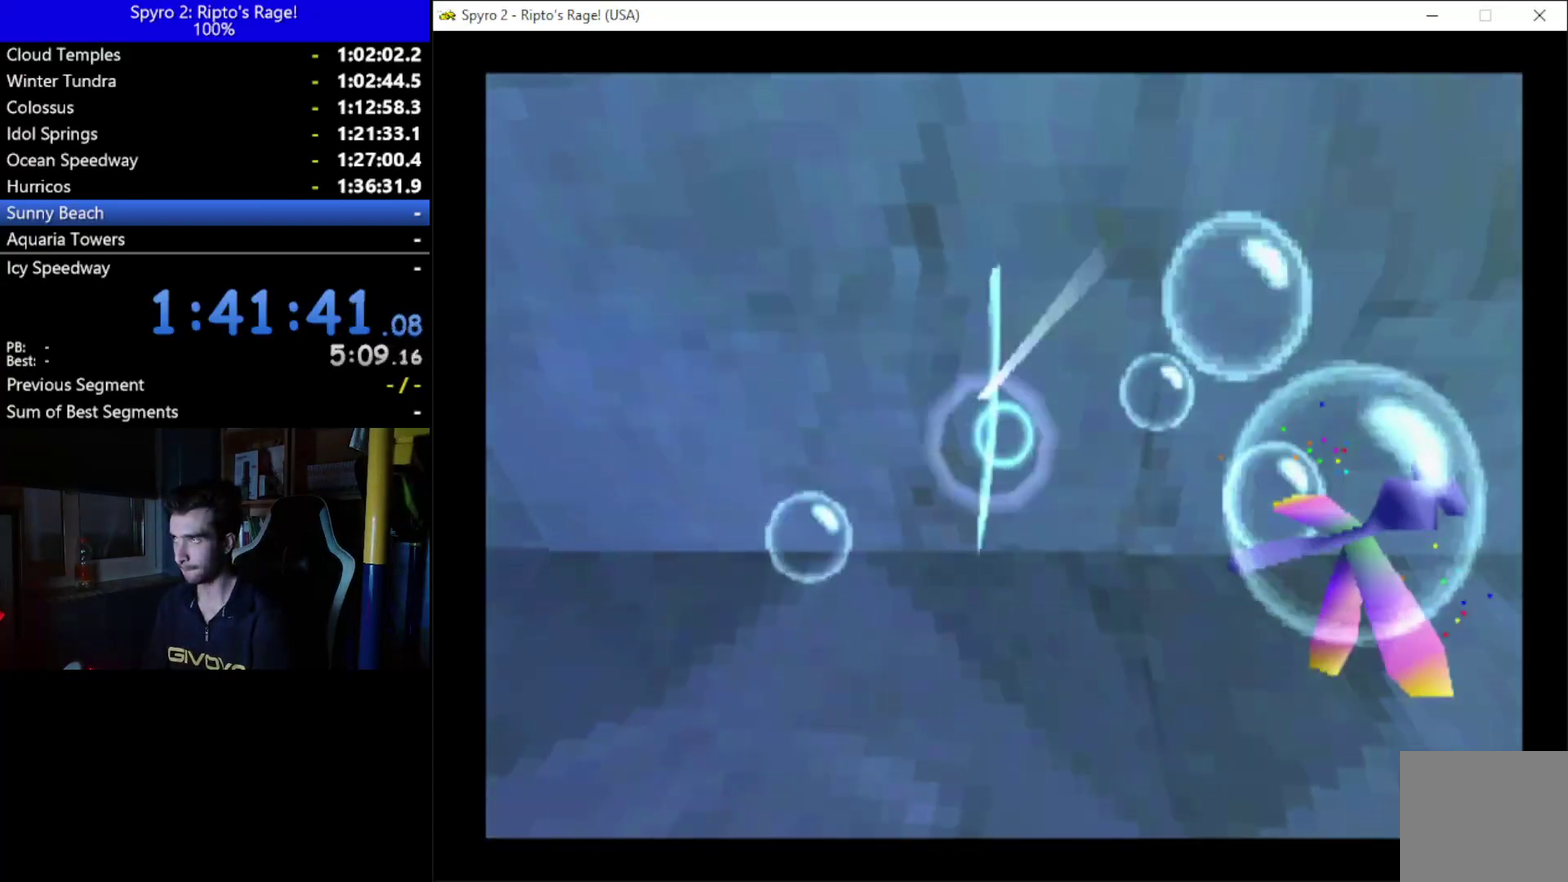
{"buttons": [], "left_stick": "up", "right_stick": "center", "button_events": [[33, "DPAD_LEFT", "up"], [133, "DPAD_UP", "up"], [200, "B", "down"], [333, "B", "up"], [500, "Y", "up"]]}
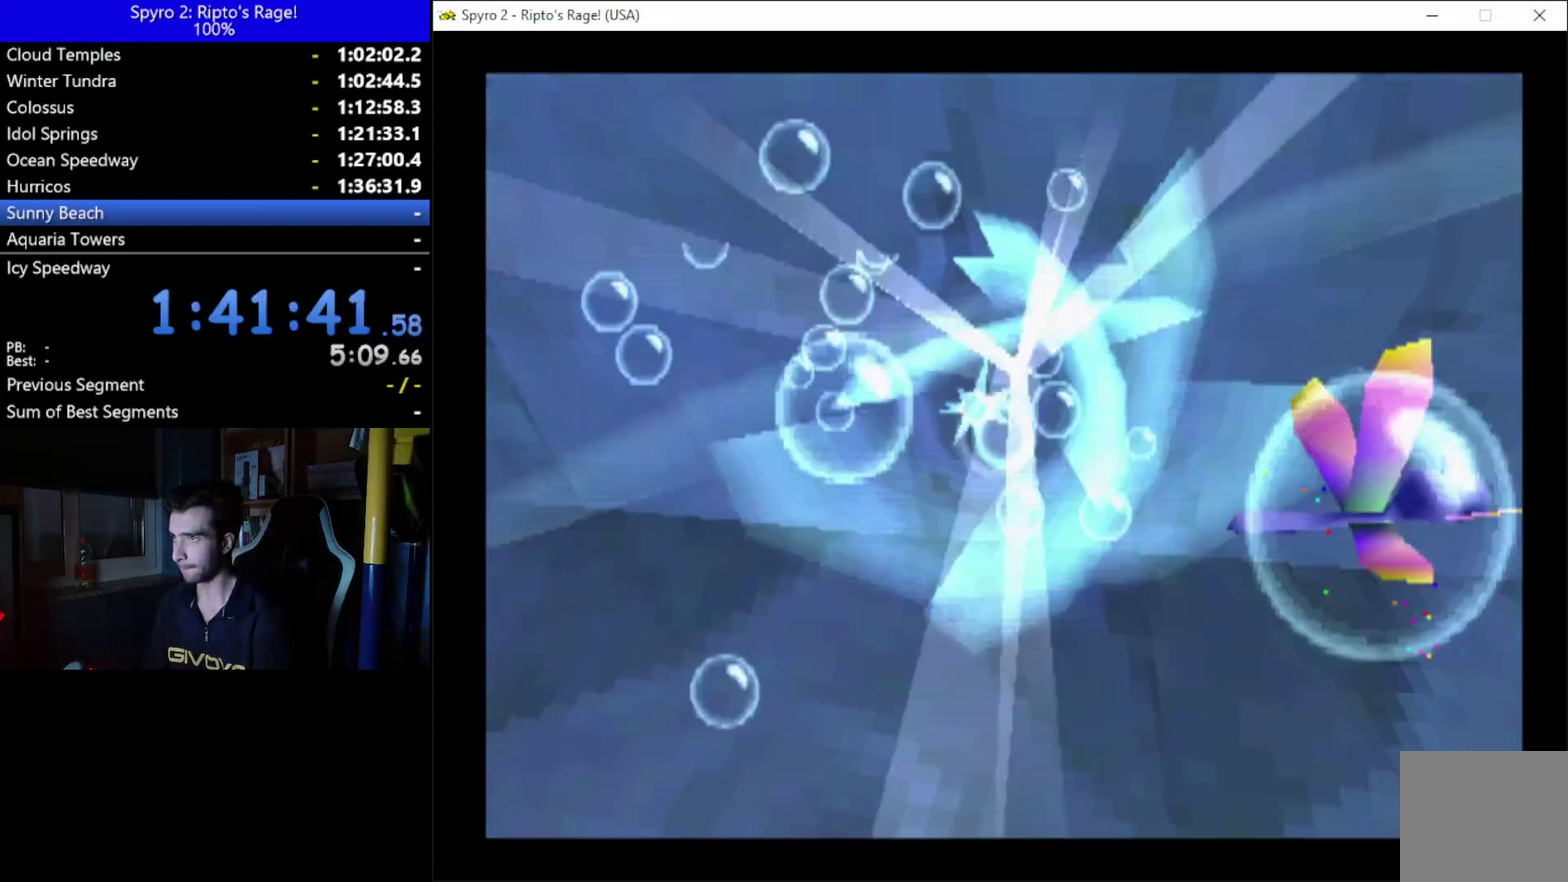
{"buttons": [], "left_stick": "up", "right_stick": "center", "button_events": [[67, "DPAD_UP", "down"], [300, "DPAD_UP", "up"]]}
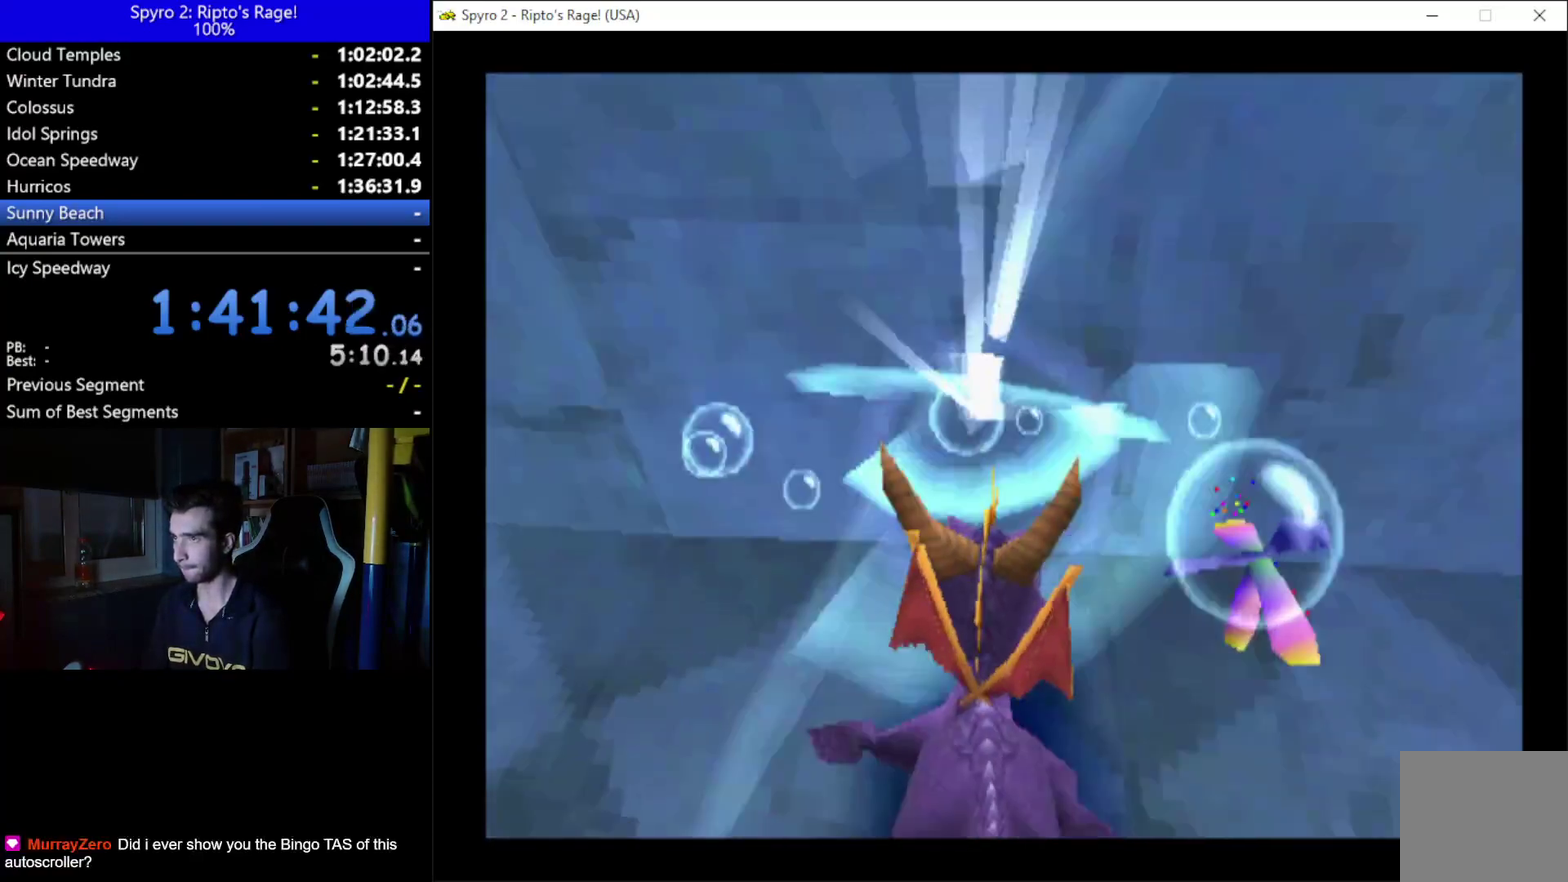
{"buttons": ["DPAD_UP"], "left_stick": "up", "right_stick": "center", "button_events": [[33, "A", "down"], [167, "DPAD_UP", "down"], [433, "A", "up"]]}
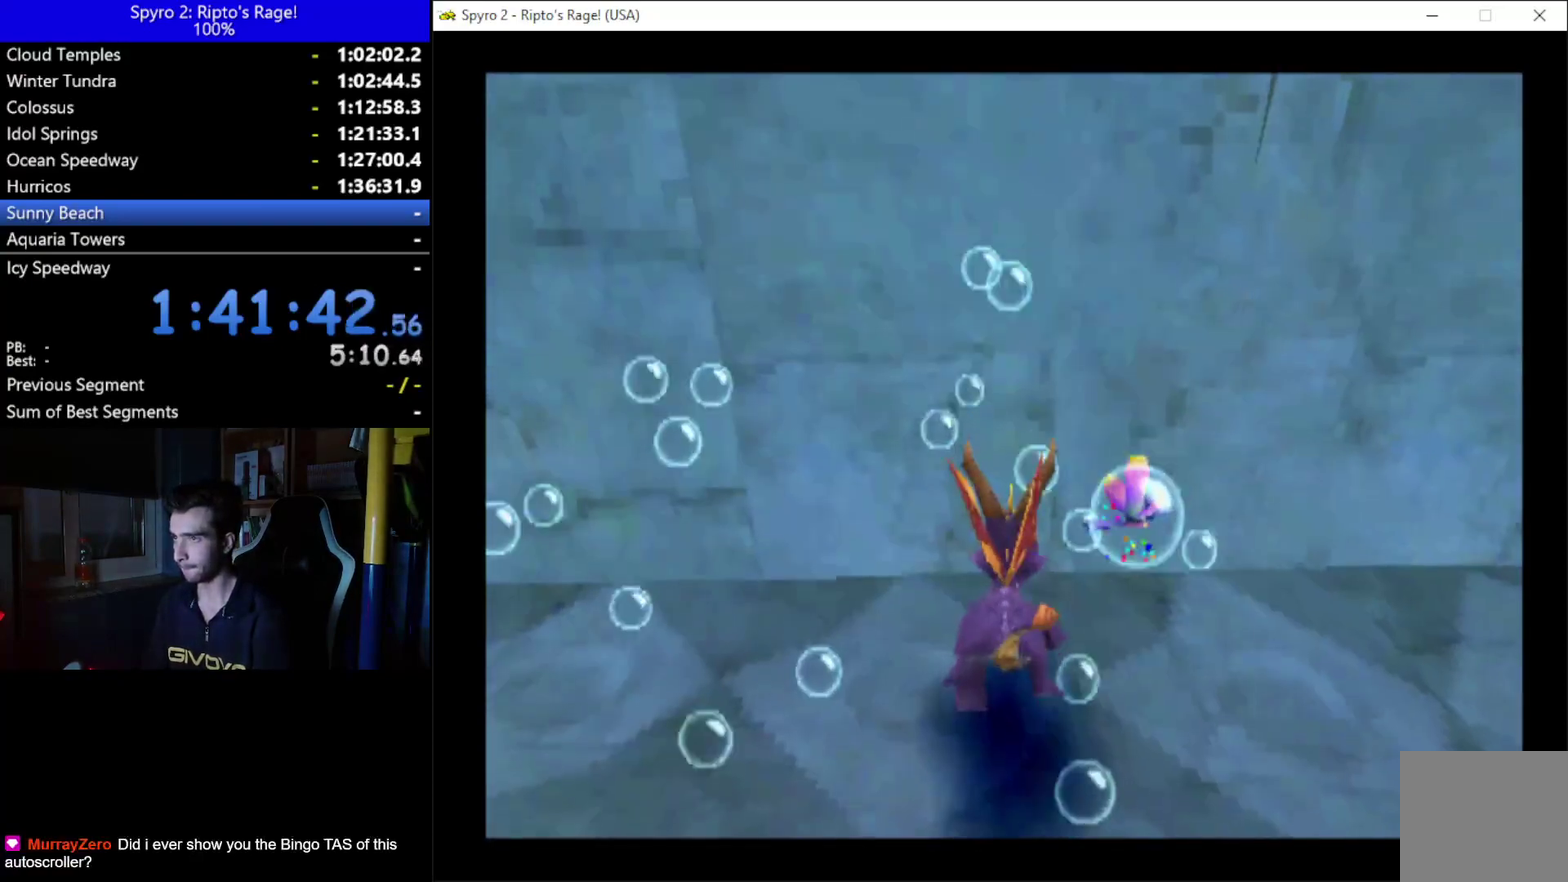
{"buttons": ["B"], "left_stick": "up", "right_stick": "center", "button_events": [[33, "DPAD_UP", "up"], [167, "DPAD_UP", "down"], [433, "B", "down"], [467, "DPAD_UP", "up"]]}
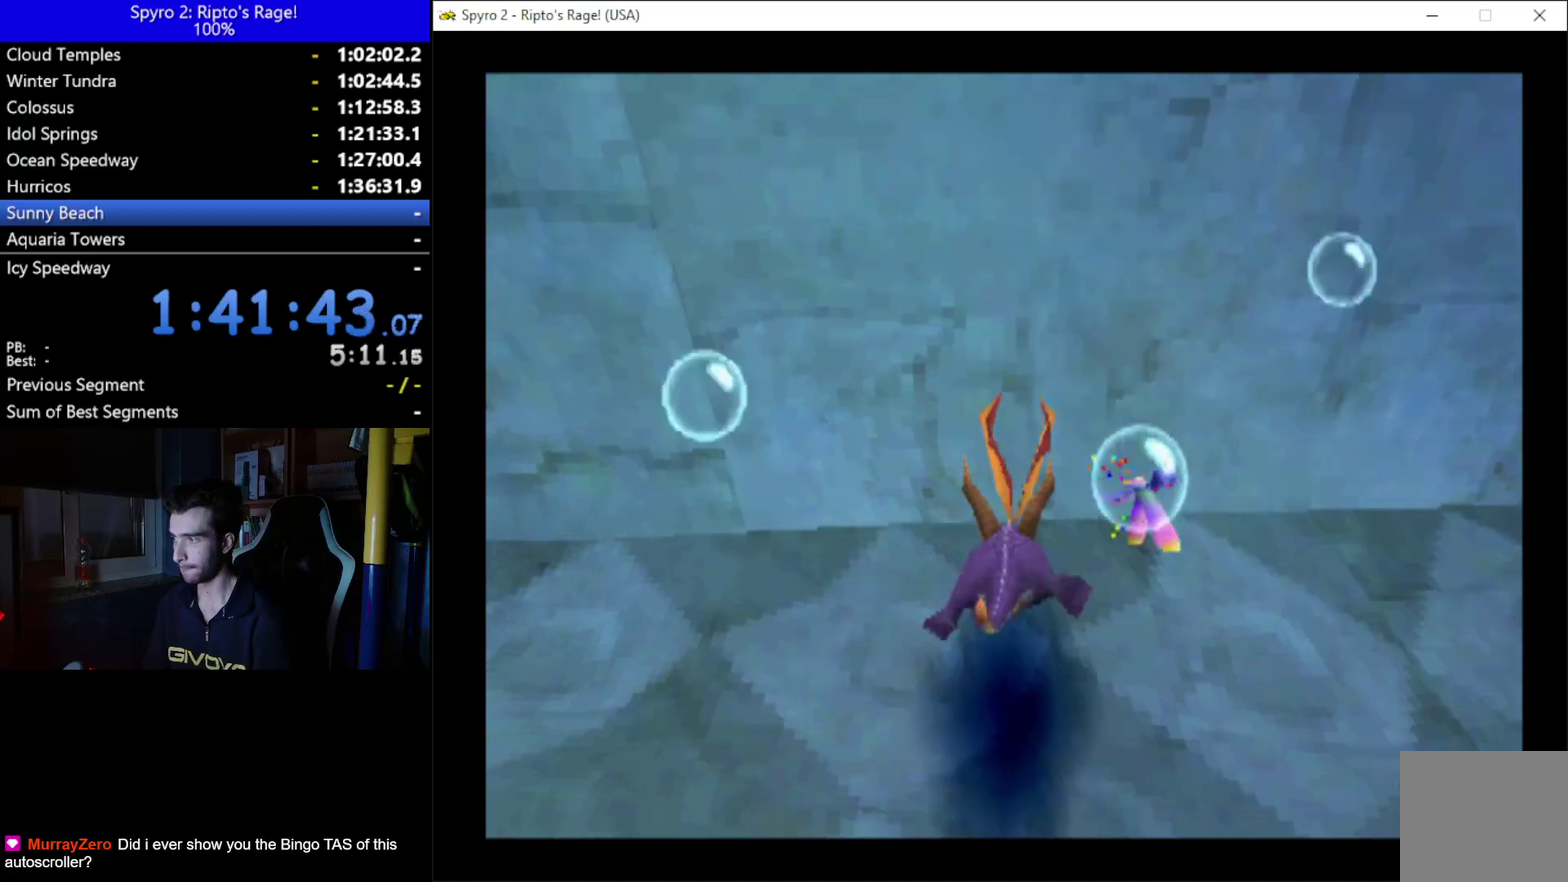
{"buttons": [], "left_stick": "up", "right_stick": "center", "button_events": [[33, "B", "up"], [167, "B", "down"], [267, "B", "up"], [400, "B", "down"], [500, "B", "up"]]}
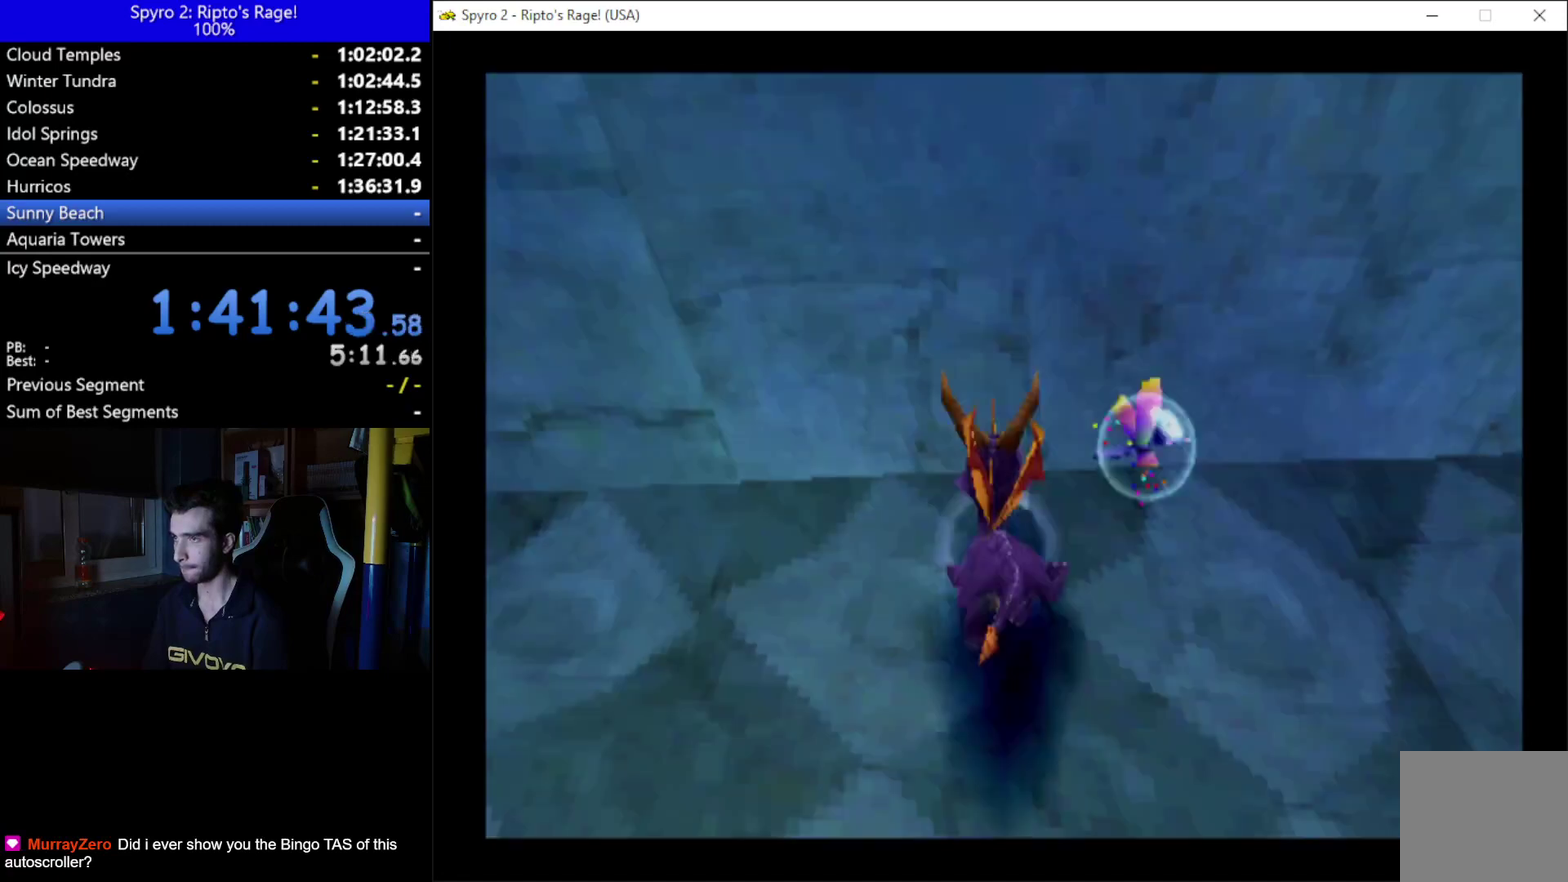
{"buttons": [], "left_stick": "up", "right_stick": "center", "button_events": []}
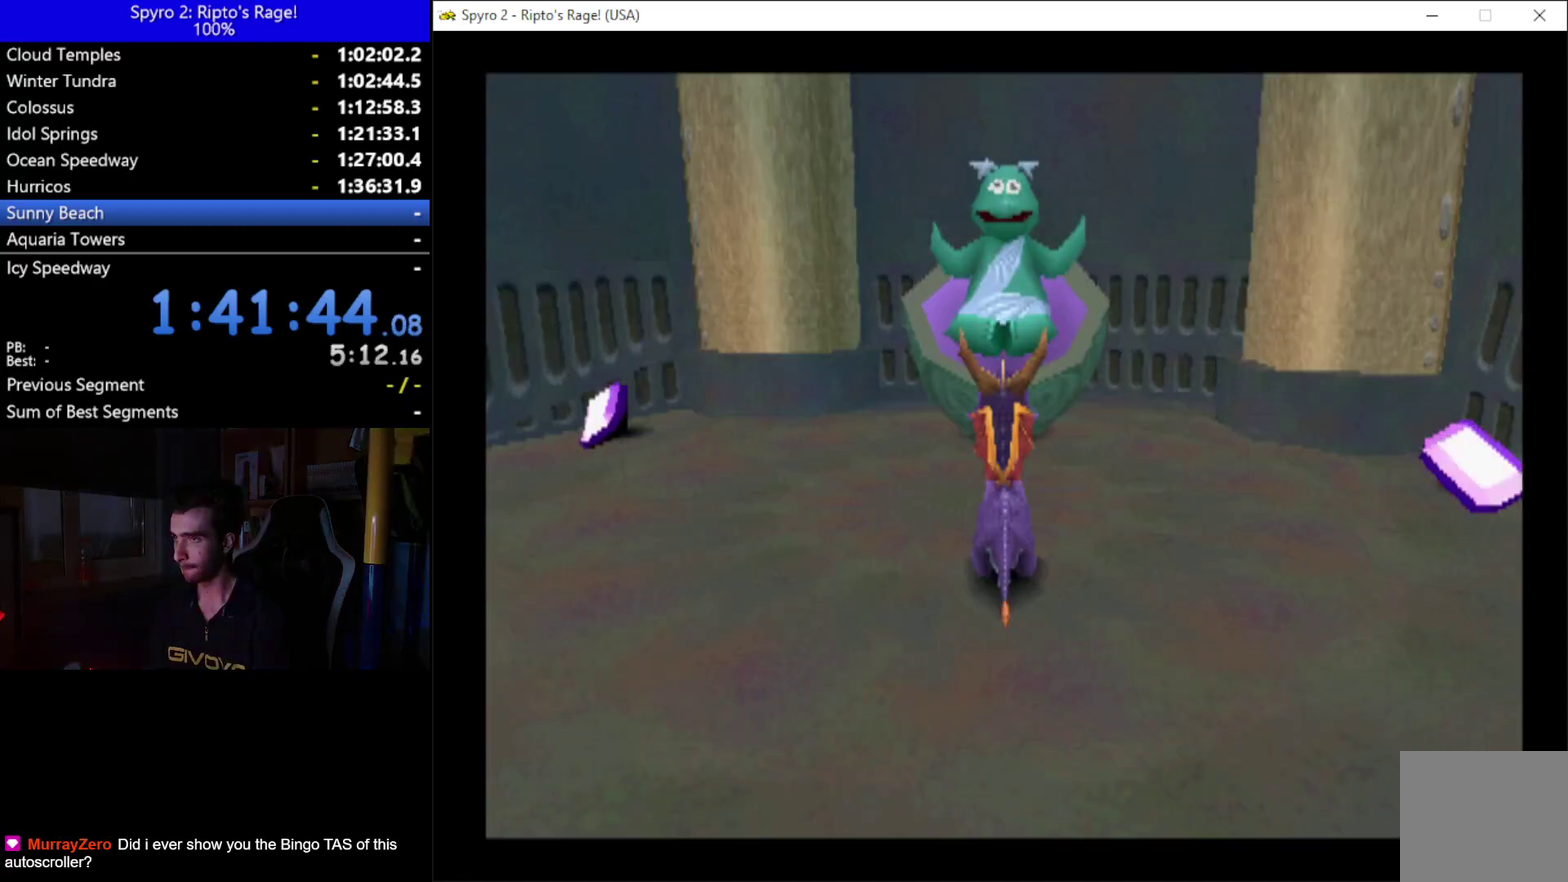
{"buttons": [], "left_stick": "up", "right_stick": "center", "button_events": []}
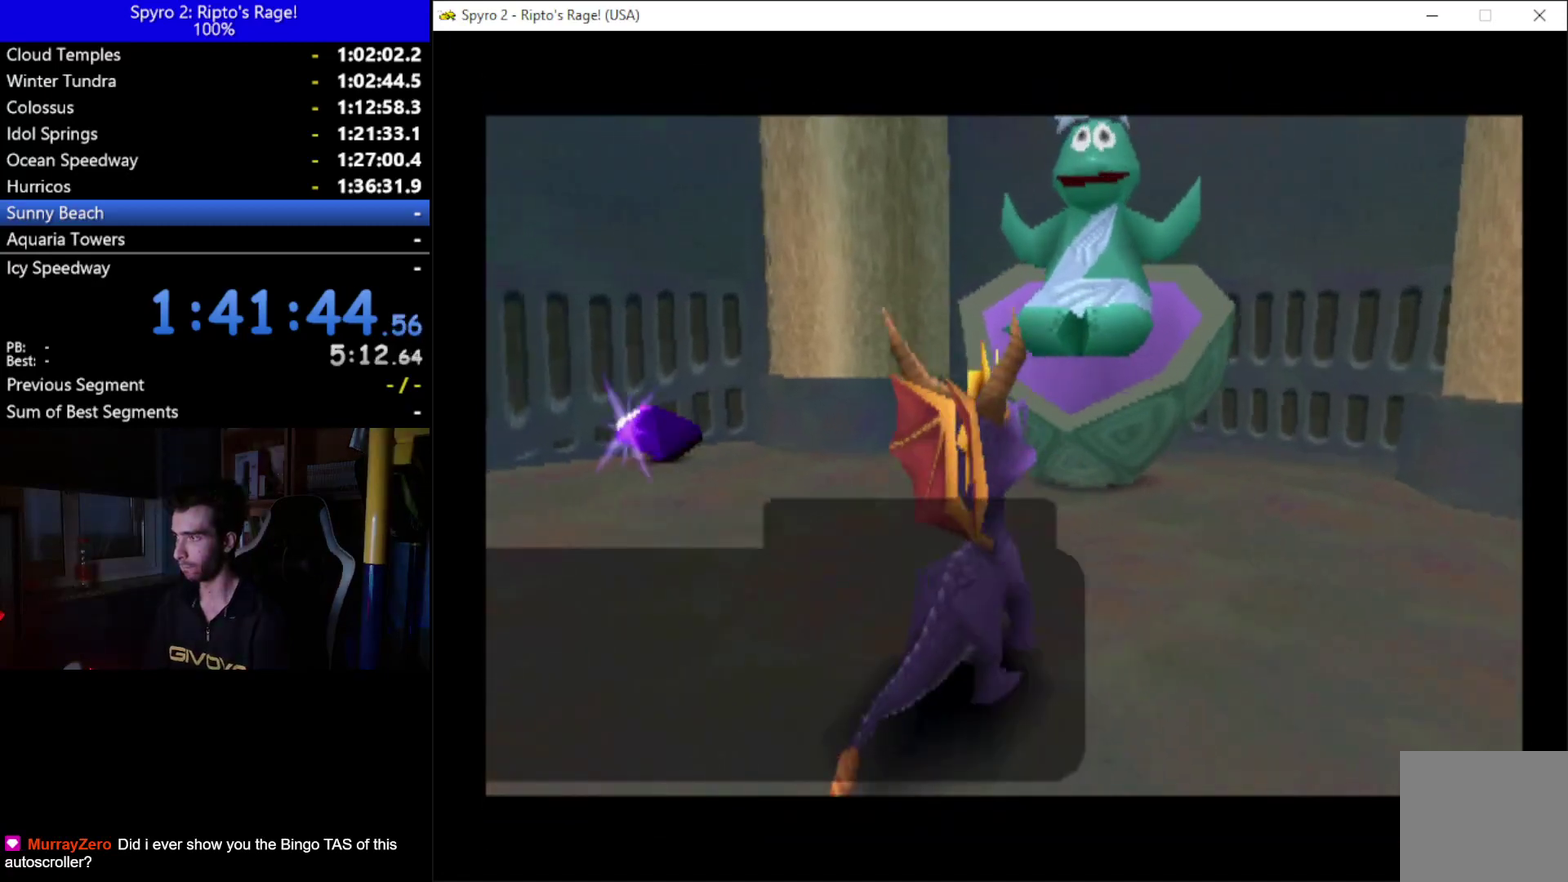
{"buttons": [], "left_stick": "up", "right_stick": "center", "button_events": []}
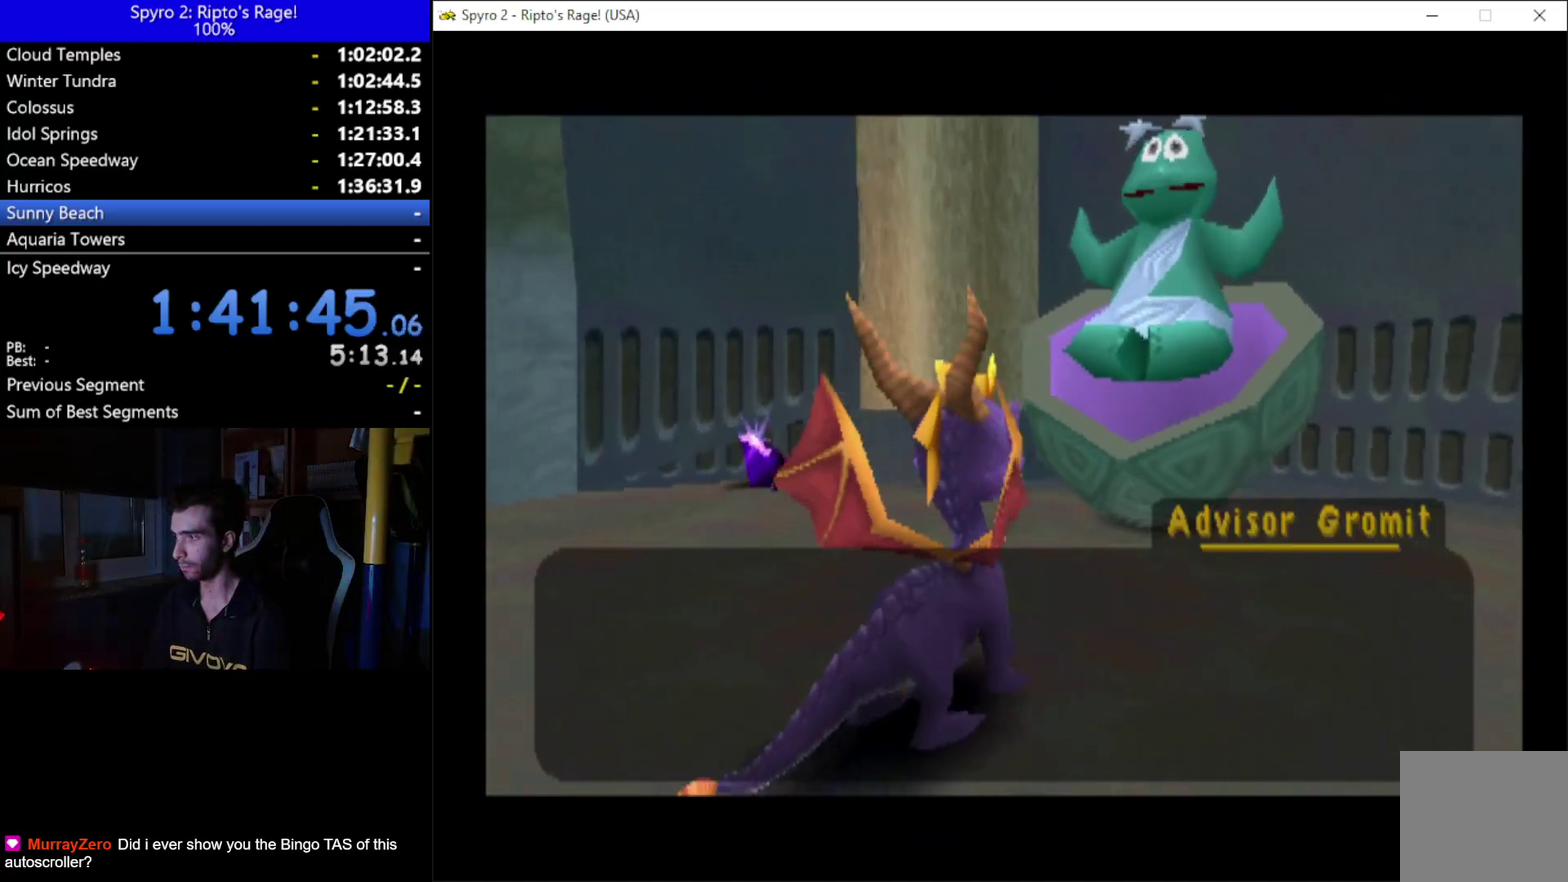
{"buttons": [], "left_stick": "up", "right_stick": "center", "button_events": [[167, "A", "down"], [267, "A", "up"], [367, "A", "down"], [467, "A", "up"]]}
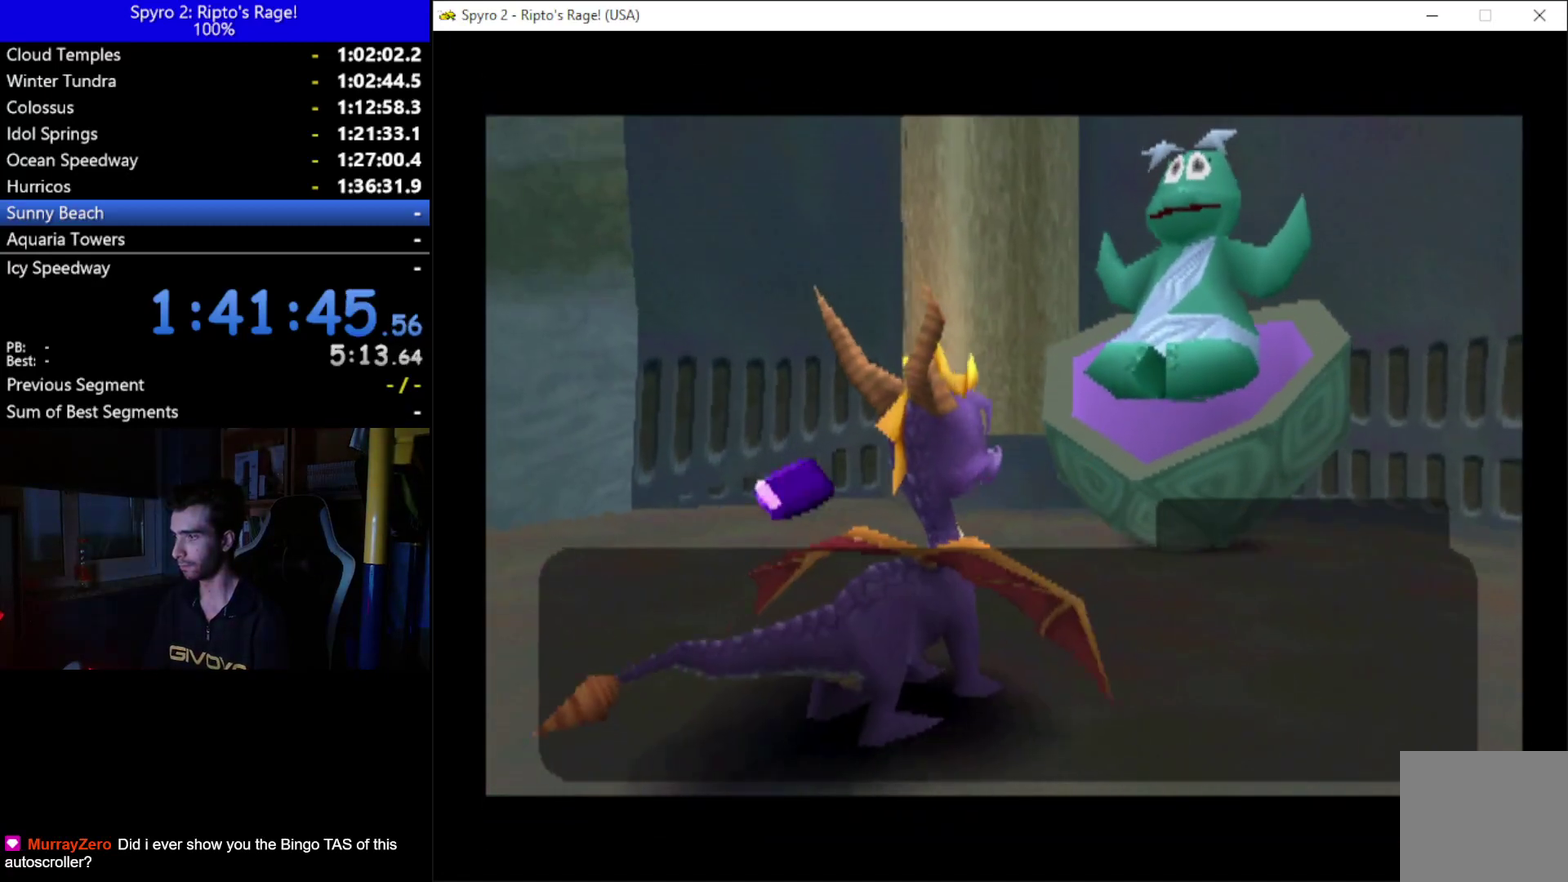
{"buttons": [], "left_stick": "up", "right_stick": "center", "button_events": [[67, "A", "down"], [133, "A", "up"], [233, "A", "down"], [300, "A", "up"], [400, "A", "down"], [500, "A", "up"]]}
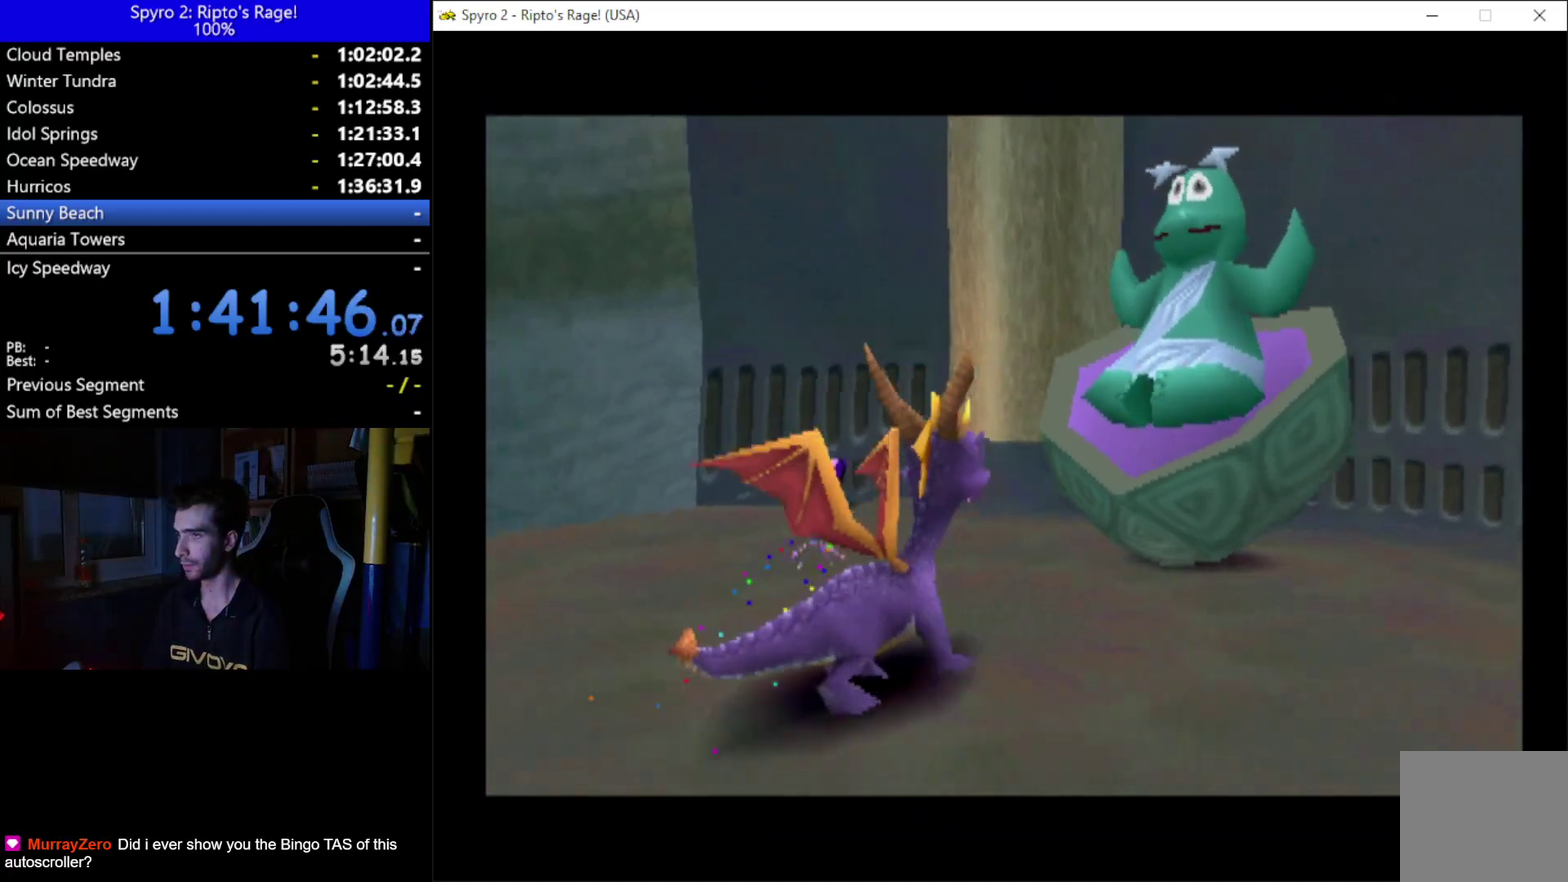
{"buttons": [], "left_stick": "up", "right_stick": "center", "button_events": [[67, "A", "down"], [167, "A", "up"]]}
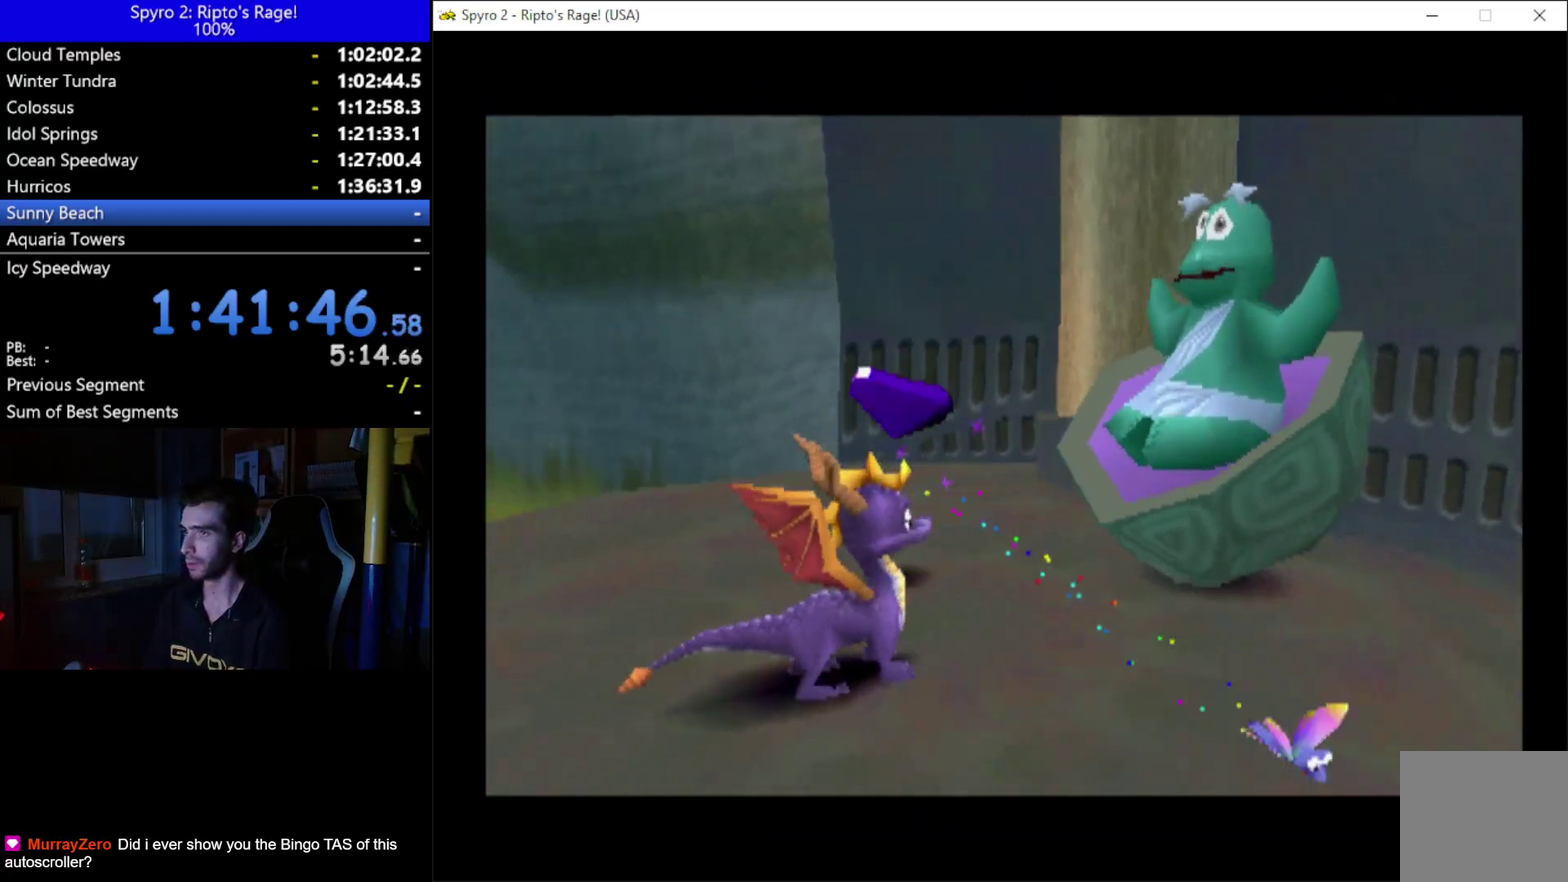
{"buttons": [], "left_stick": "up", "right_stick": "center", "button_events": [[167, "A", "down"], [300, "A", "up"], [367, "A", "down"], [500, "A", "up"]]}
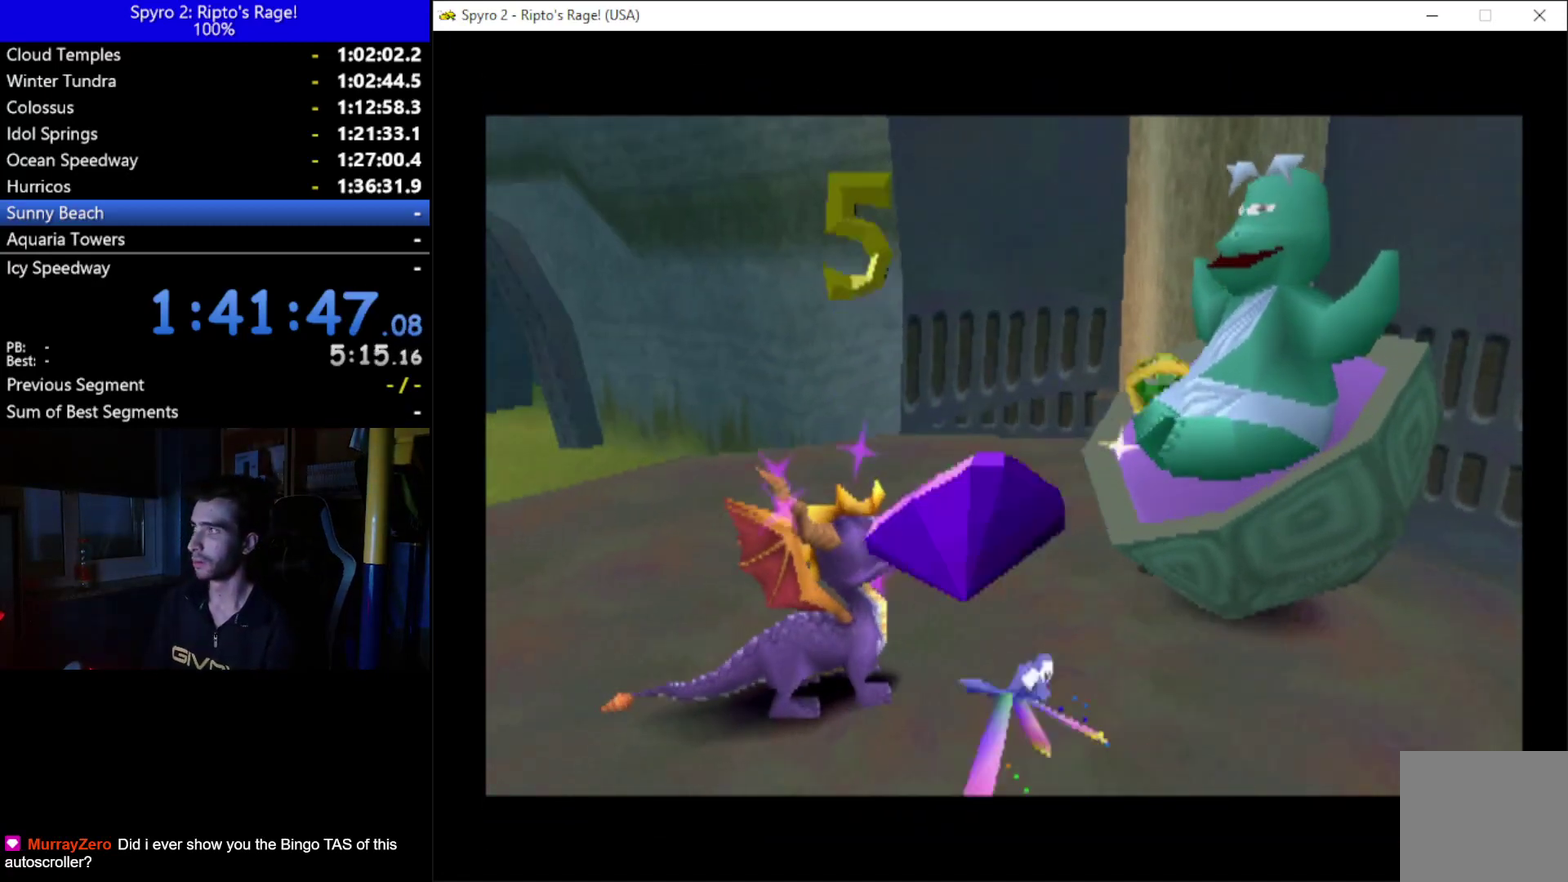
{"buttons": [], "left_stick": "up", "right_stick": "center", "button_events": [[67, "A", "down"], [167, "A", "up"], [233, "A", "down"], [367, "A", "up"], [433, "A", "down"], [500, "A", "up"]]}
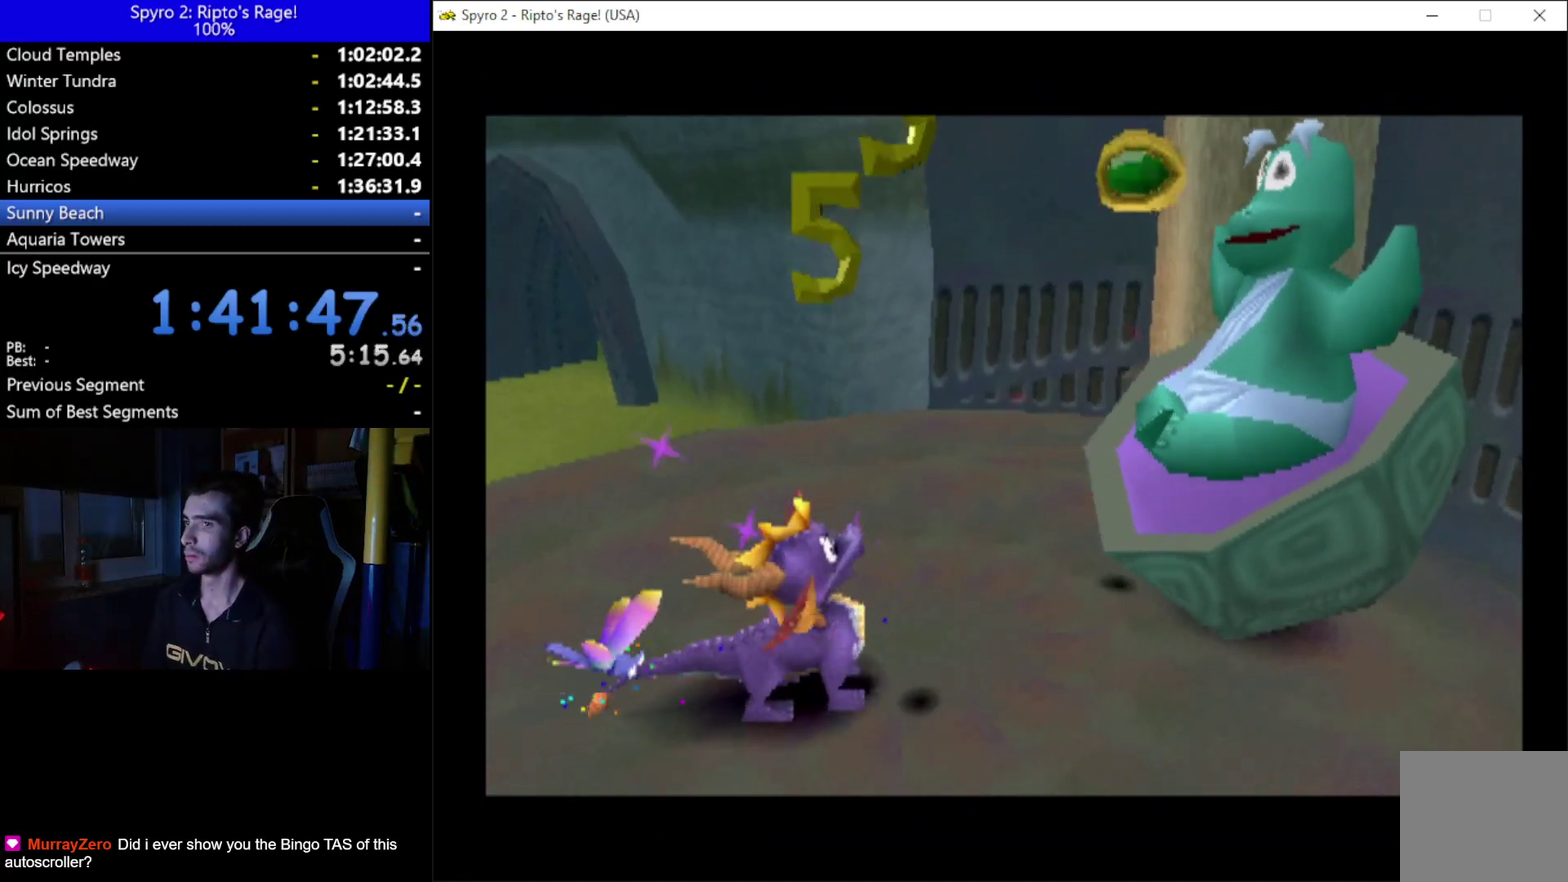
{"buttons": ["A"], "left_stick": "up", "right_stick": "center", "button_events": [[100, "A", "down"], [200, "A", "up"], [267, "A", "down"], [333, "A", "up"], [433, "A", "down"]]}
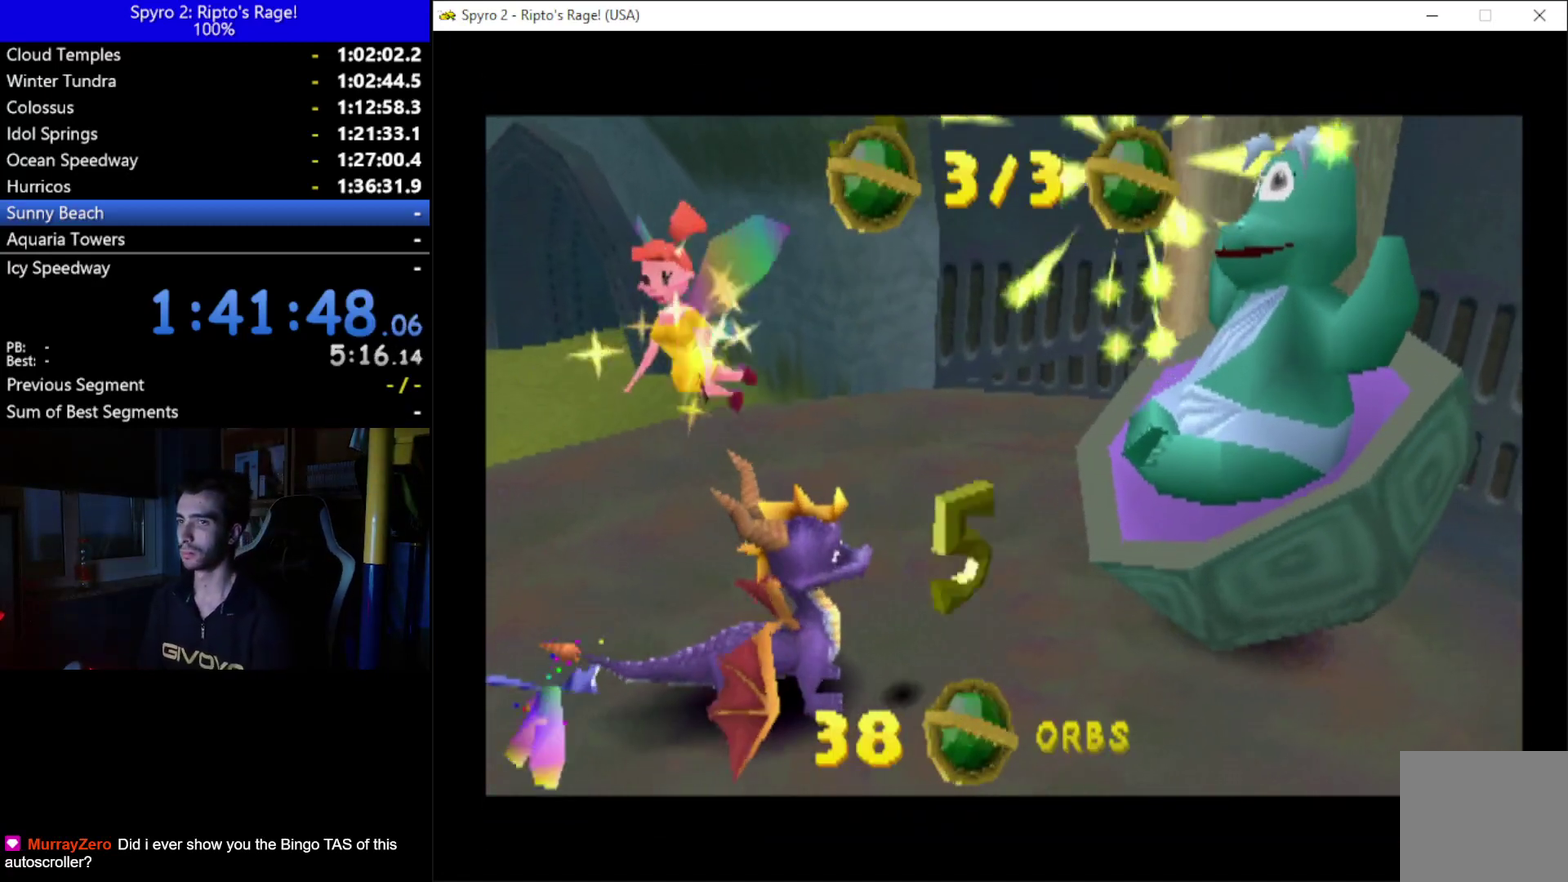
{"buttons": [], "left_stick": "up", "right_stick": "center", "button_events": [[67, "A", "up"], [200, "A", "down"], [333, "A", "up"]]}